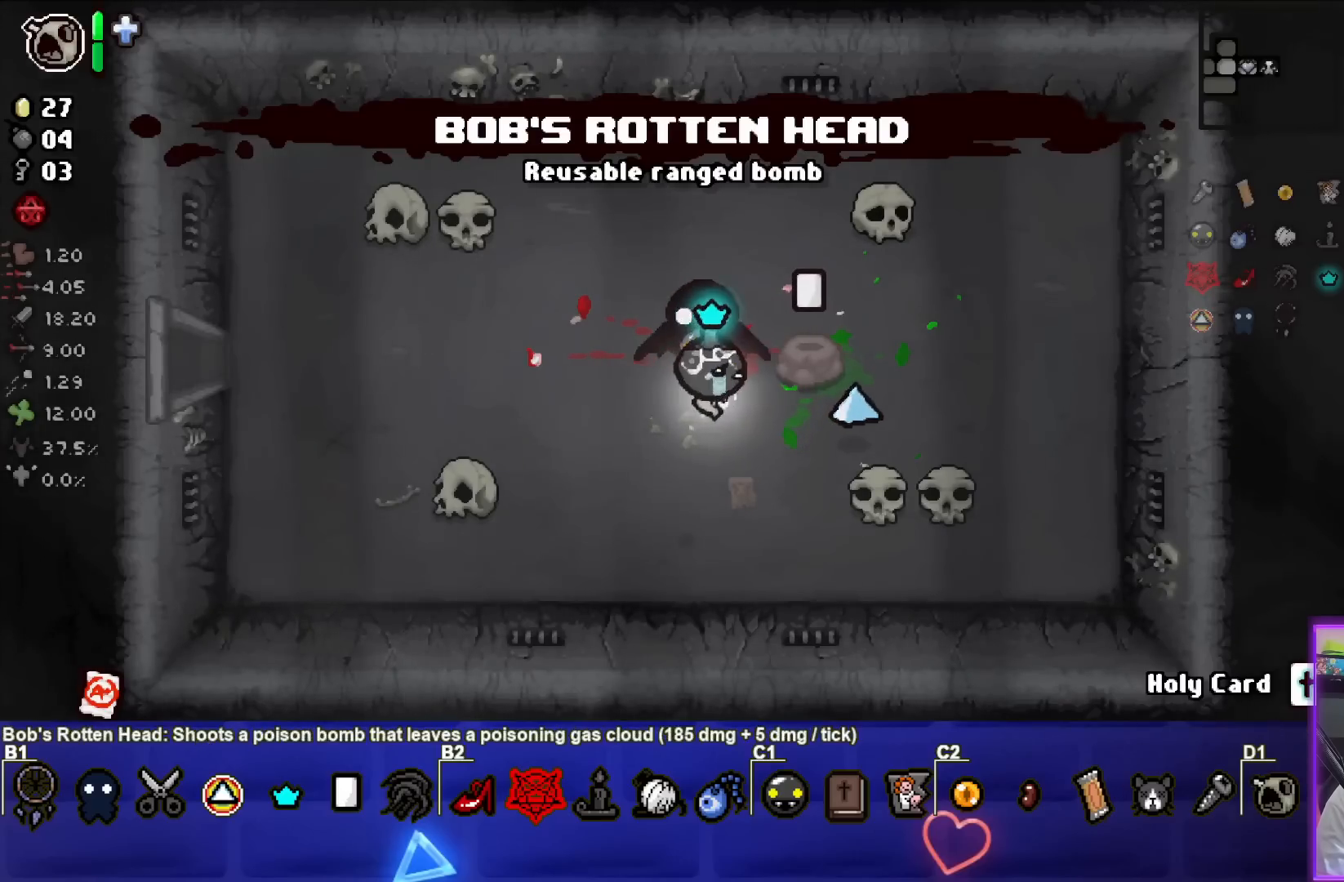
Gameplay with a controller (PlayStation layout); each line is a JSON object with the inputs held at the frame after it. "events" lists button and stick changes between this image and that frame as [ms after this image, input, new state], when the widget could be followed in between. Not read: right_stick.
{"buttons": [], "left_stick": "left", "events": [[117, "left_stick", "center"], [217, "left_stick", "right"], [467, "left_stick", "left"]]}
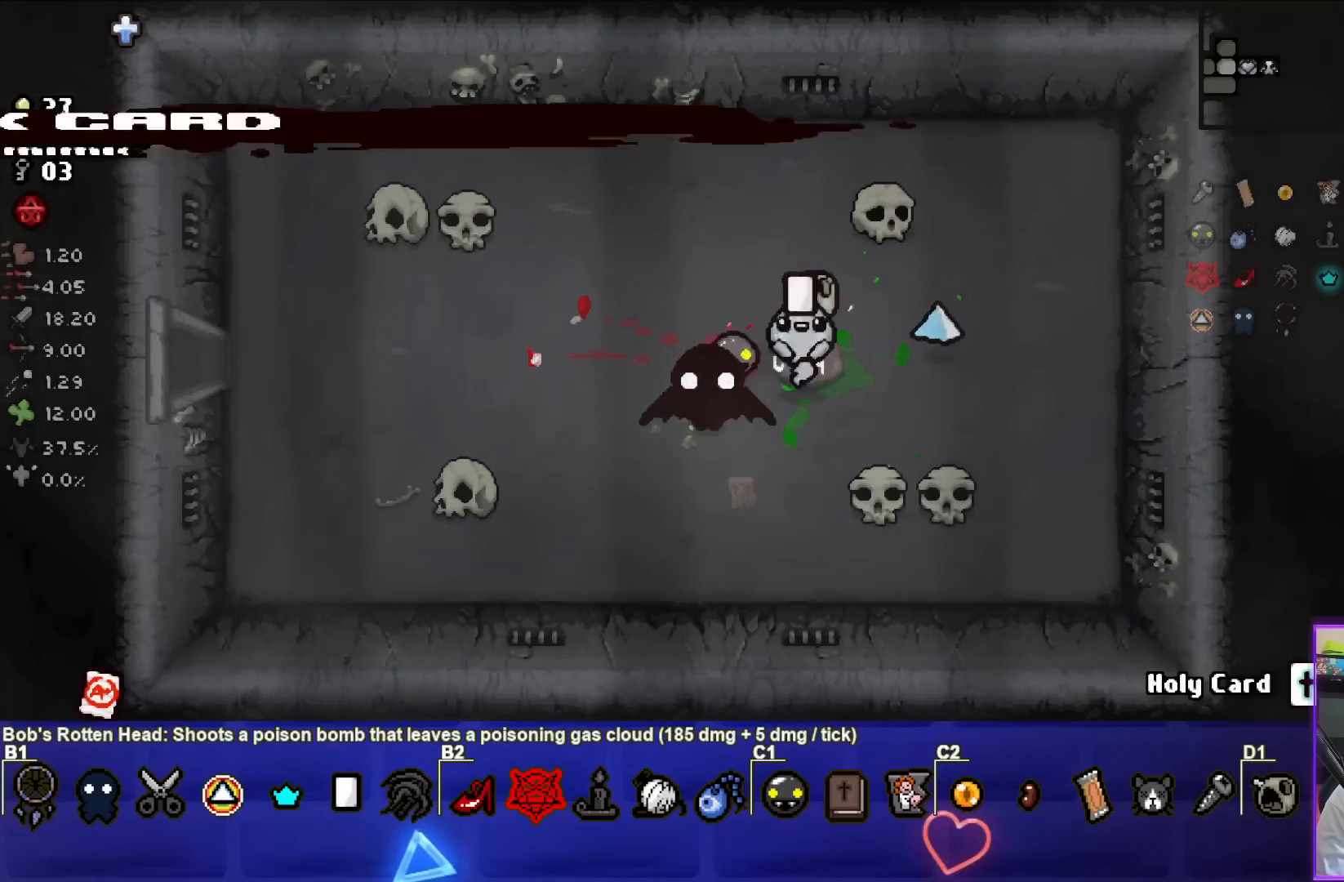
{"buttons": [], "left_stick": "left", "events": []}
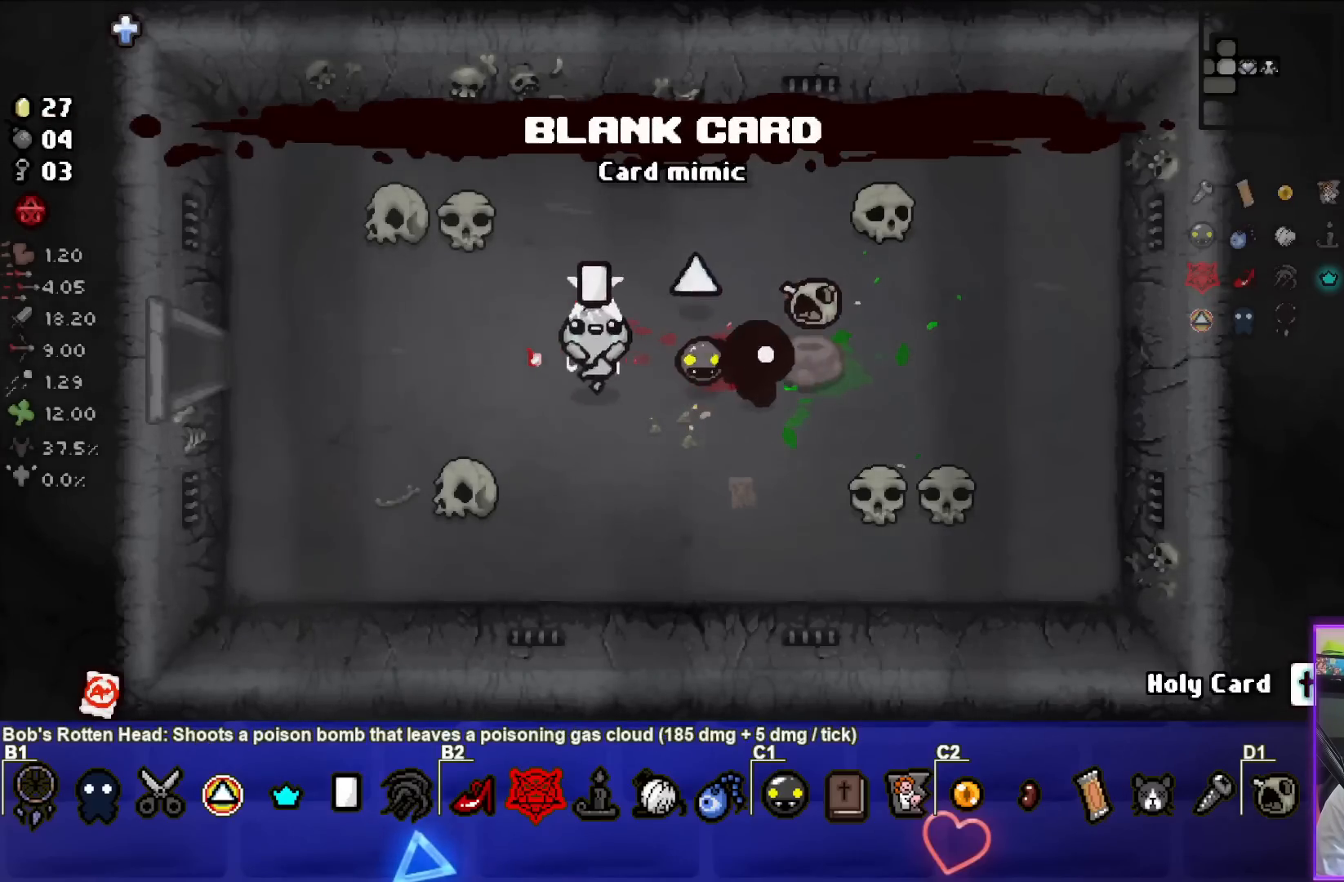
{"buttons": [], "left_stick": "left", "events": []}
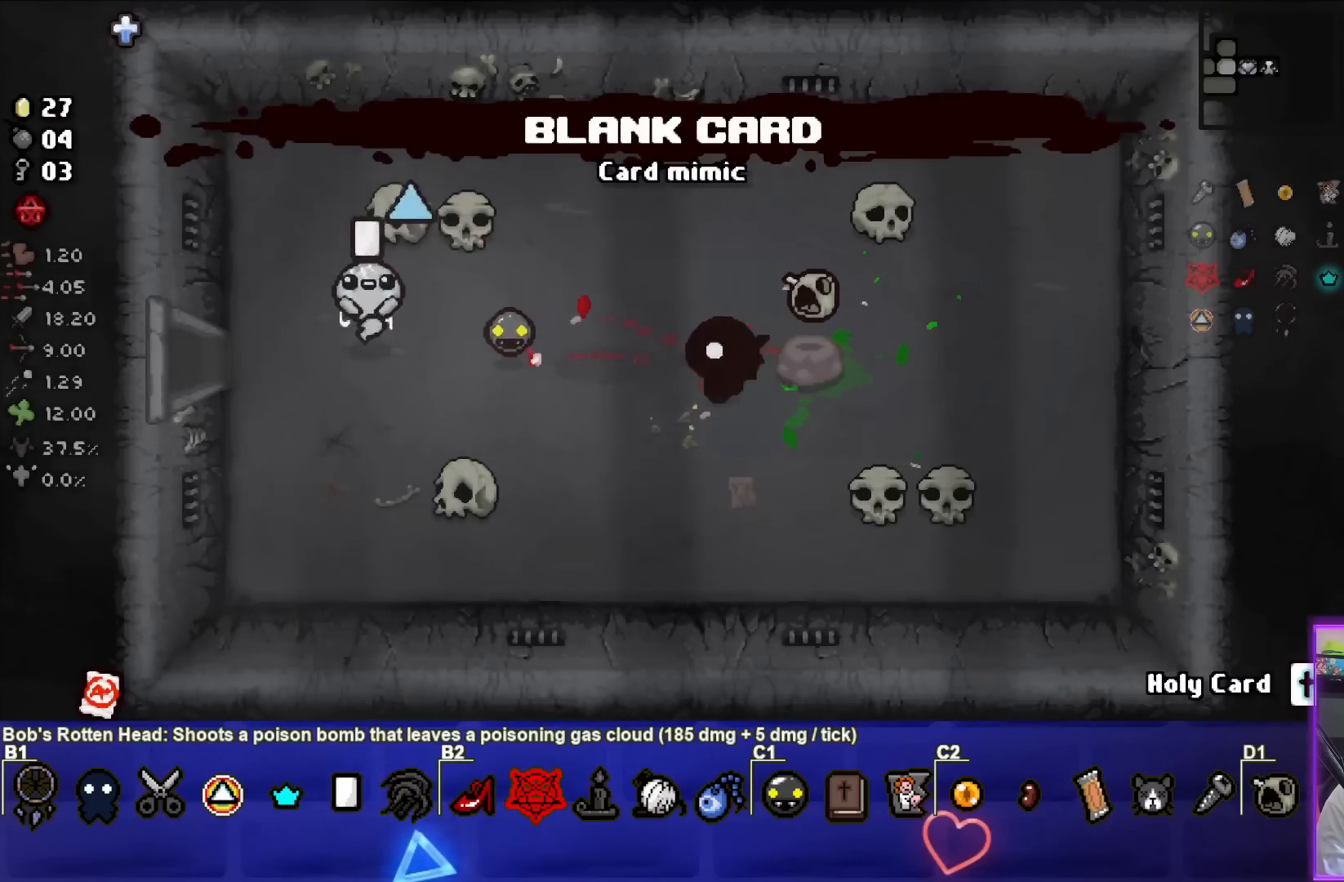
{"buttons": [], "left_stick": "center", "events": [[367, "left_stick", "center"]]}
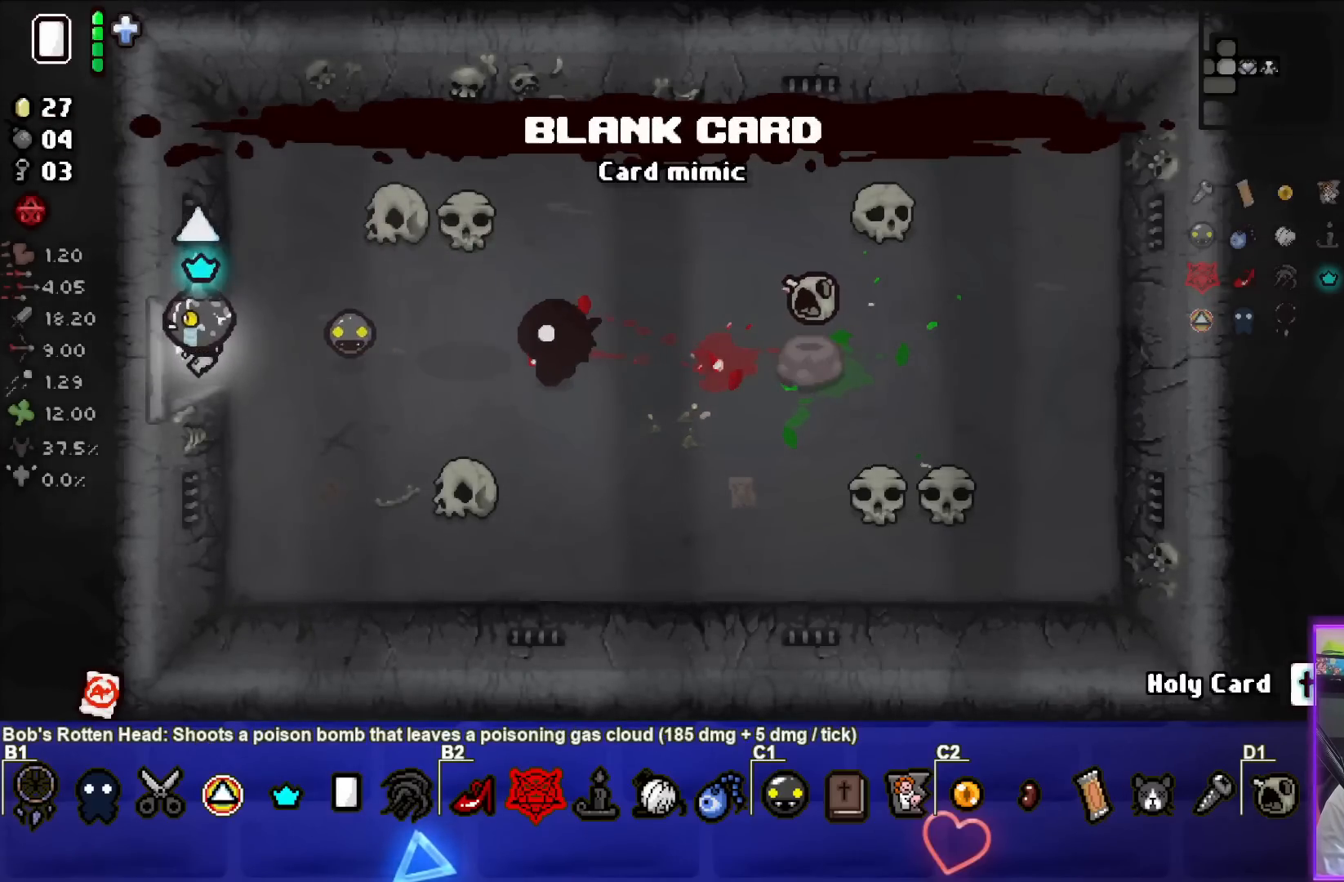
{"buttons": [], "left_stick": "left", "events": [[367, "left_stick", "left"]]}
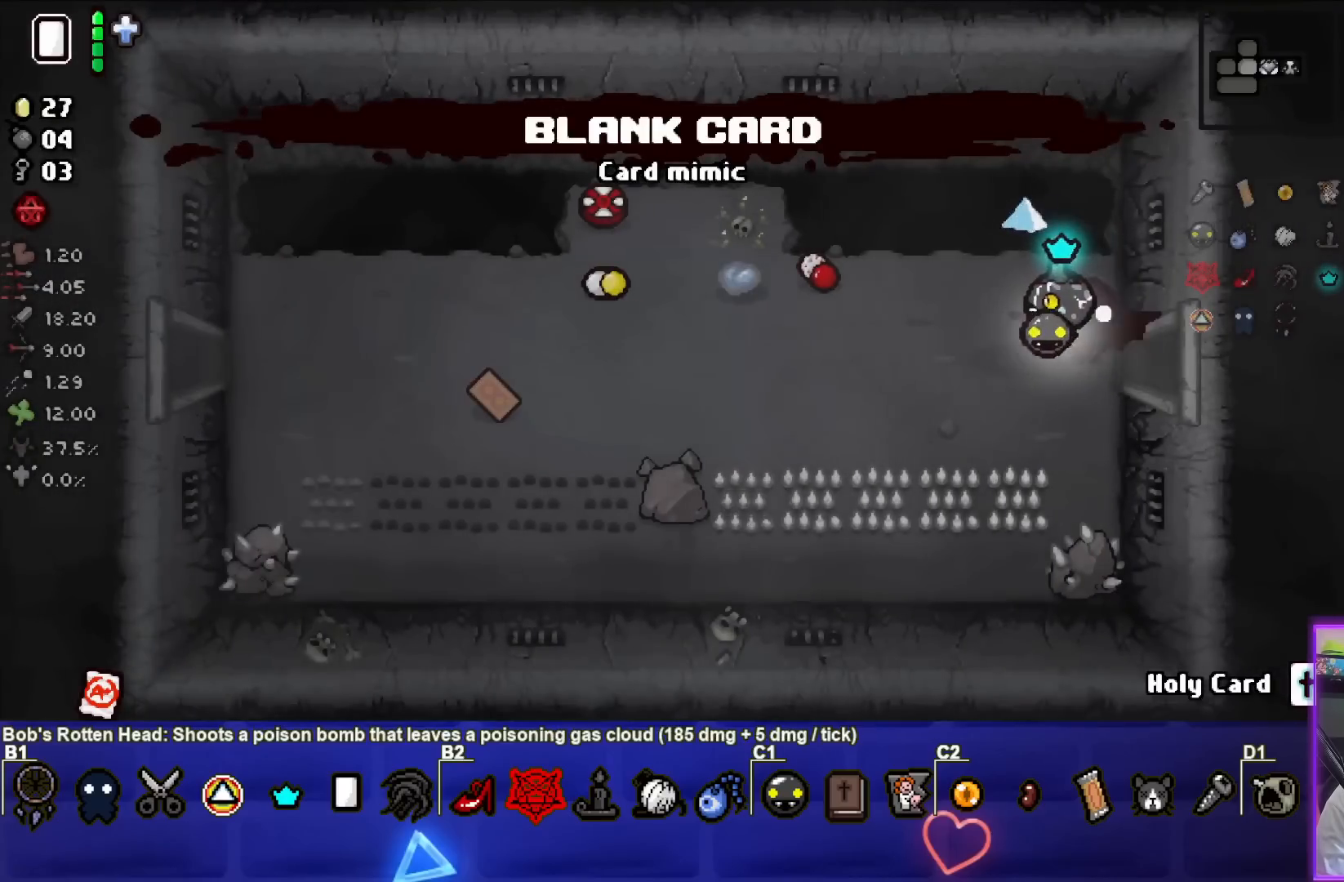
{"buttons": [], "left_stick": "up-left", "events": [[467, "left_stick", "up-left"]]}
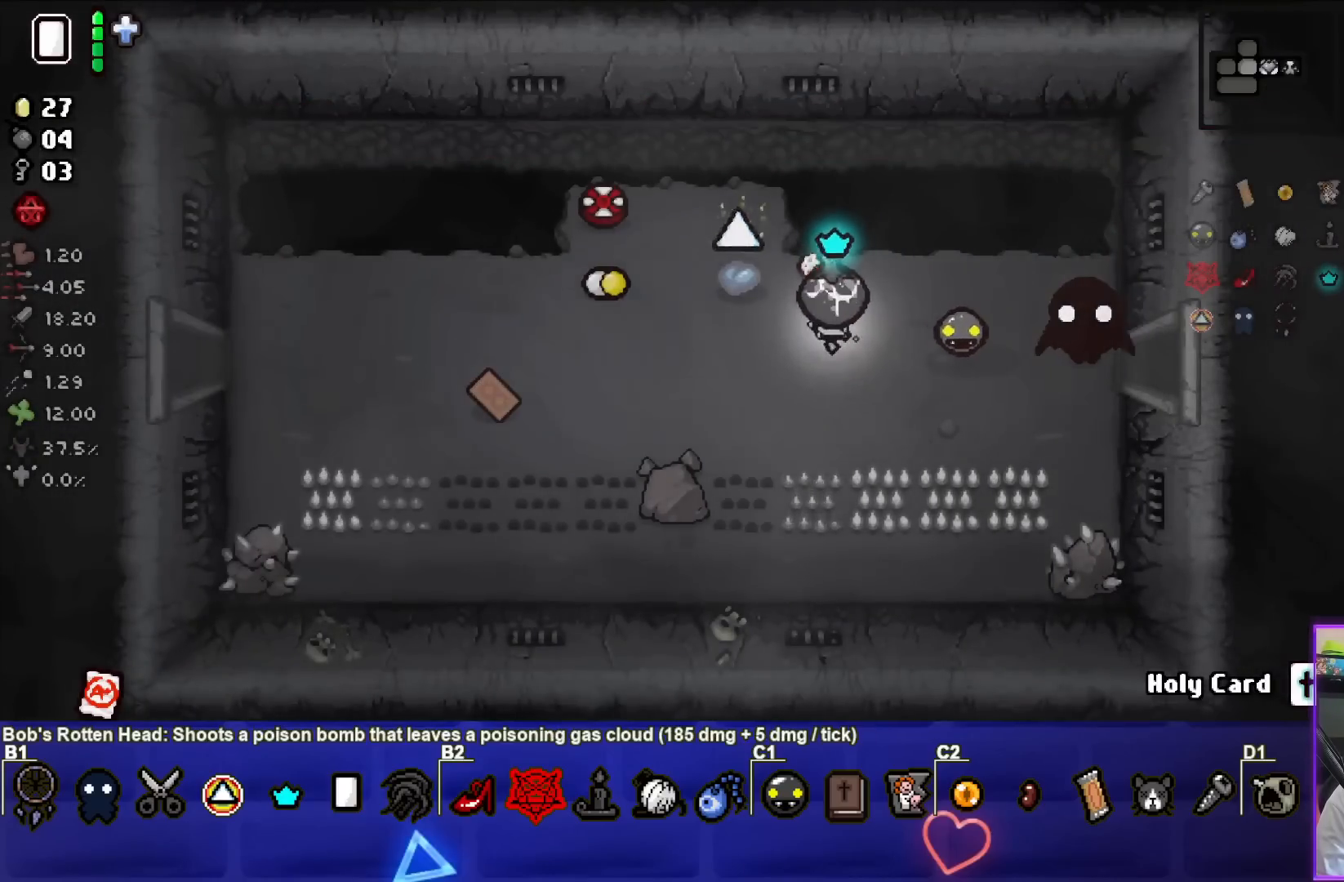
{"buttons": [], "left_stick": "left", "events": [[200, "left_stick", "down-left"], [417, "left_stick", "left"]]}
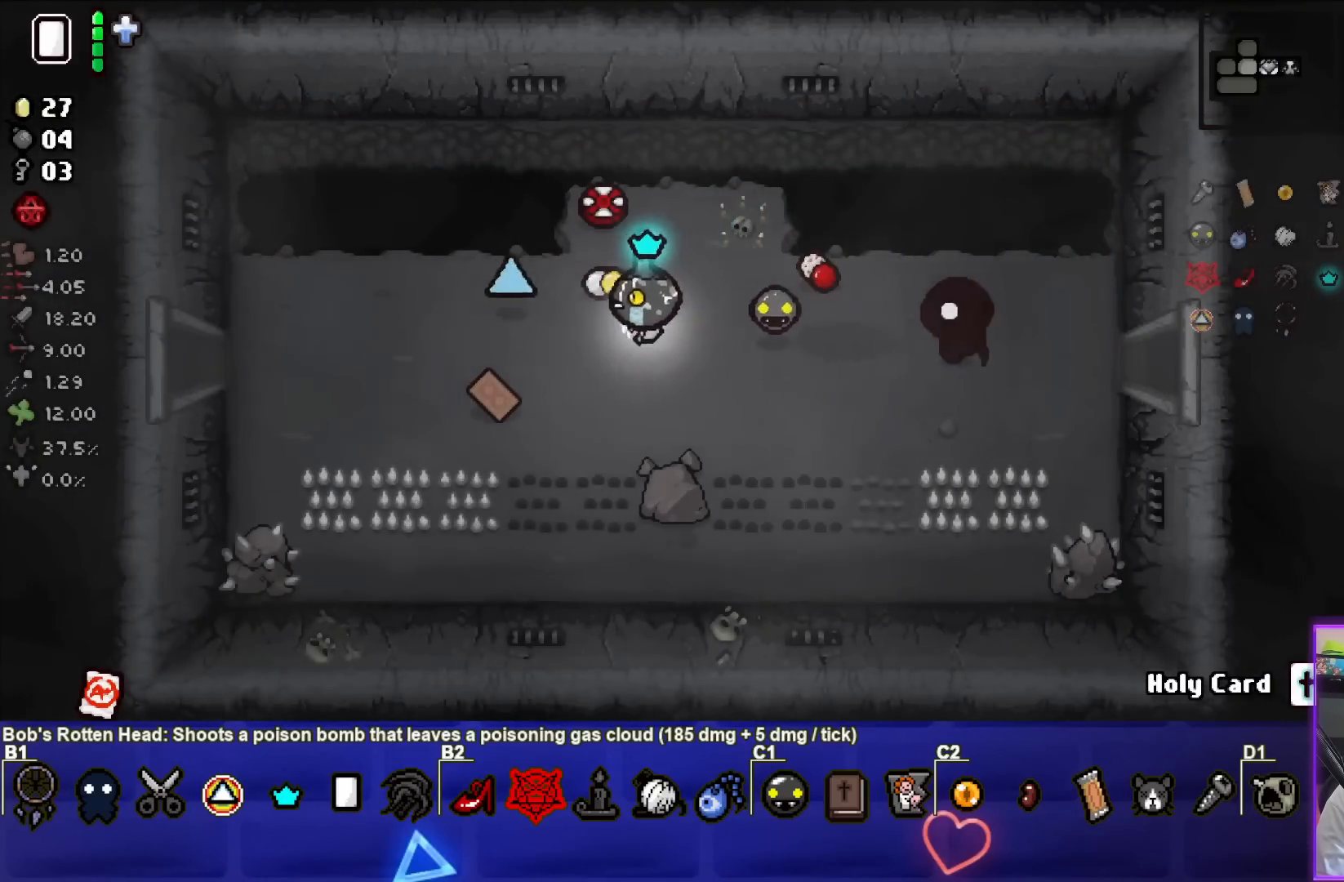
{"buttons": [], "left_stick": "left", "events": []}
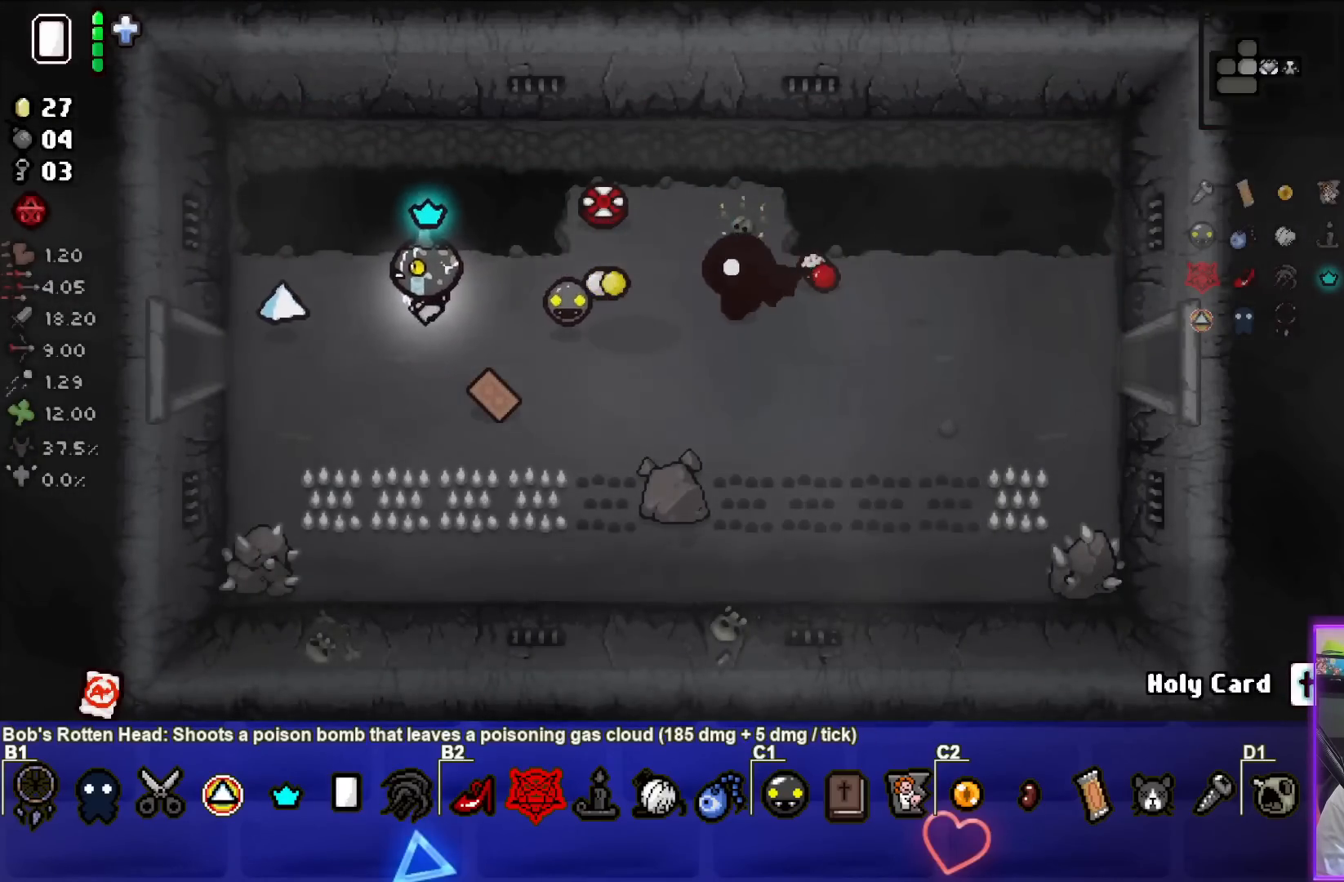
{"buttons": [], "left_stick": "left", "events": []}
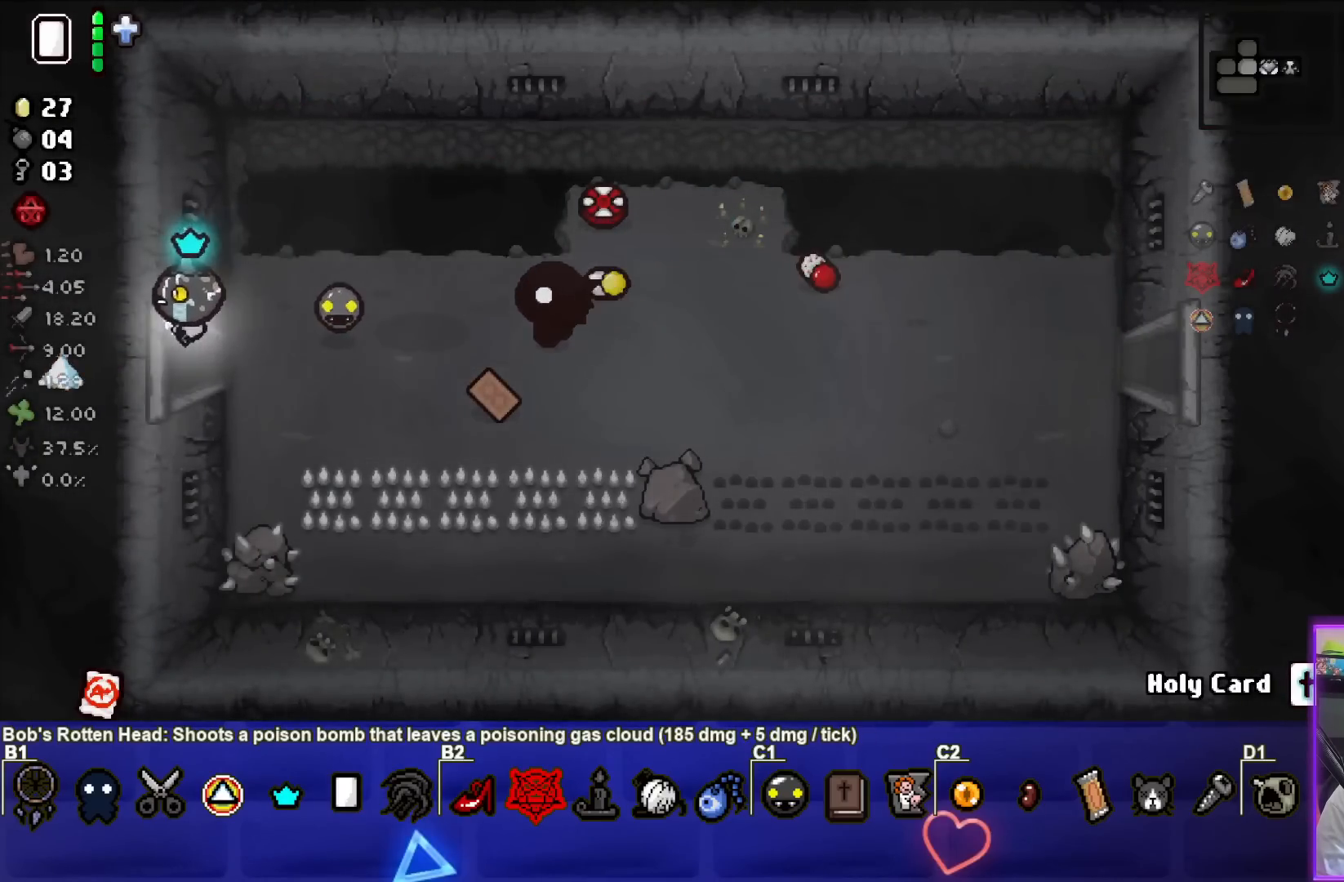
{"buttons": [], "left_stick": "down-left", "events": [[67, "left_stick", "center"], [217, "left_stick", "left"], [400, "left_stick", "down-left"]]}
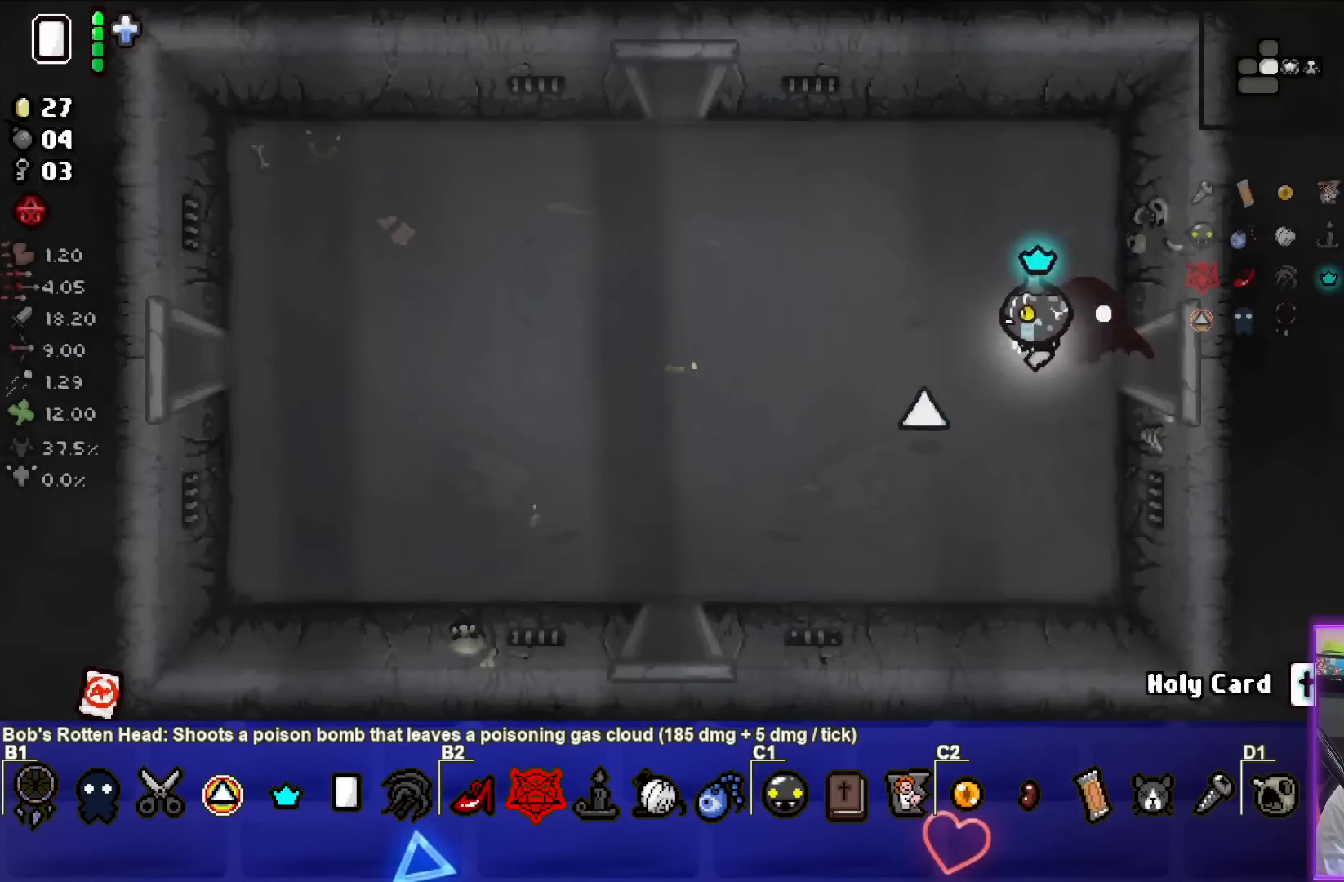
{"buttons": [], "left_stick": "down-left", "events": []}
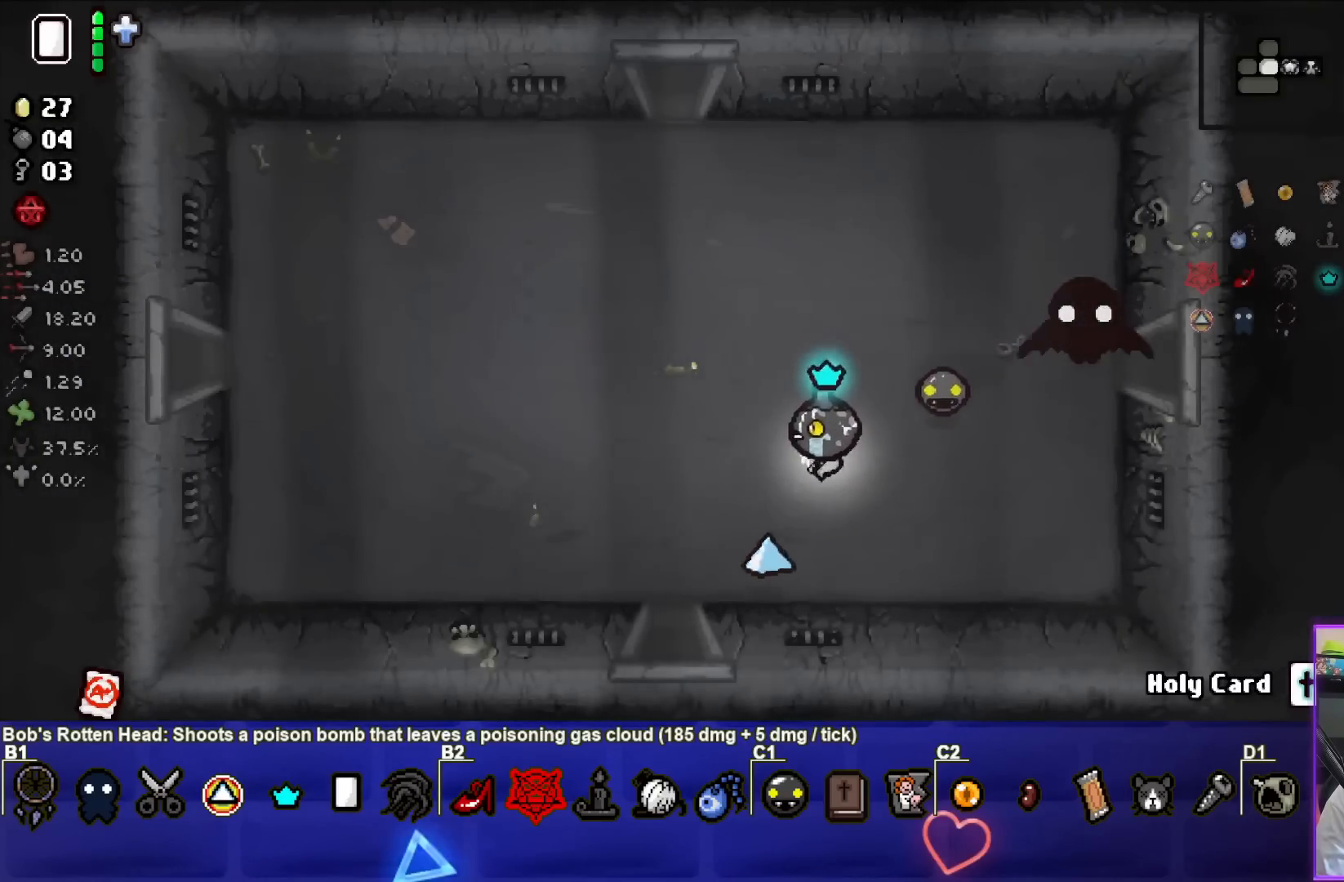
{"buttons": [], "left_stick": "down", "events": [[267, "left_stick", "down"]]}
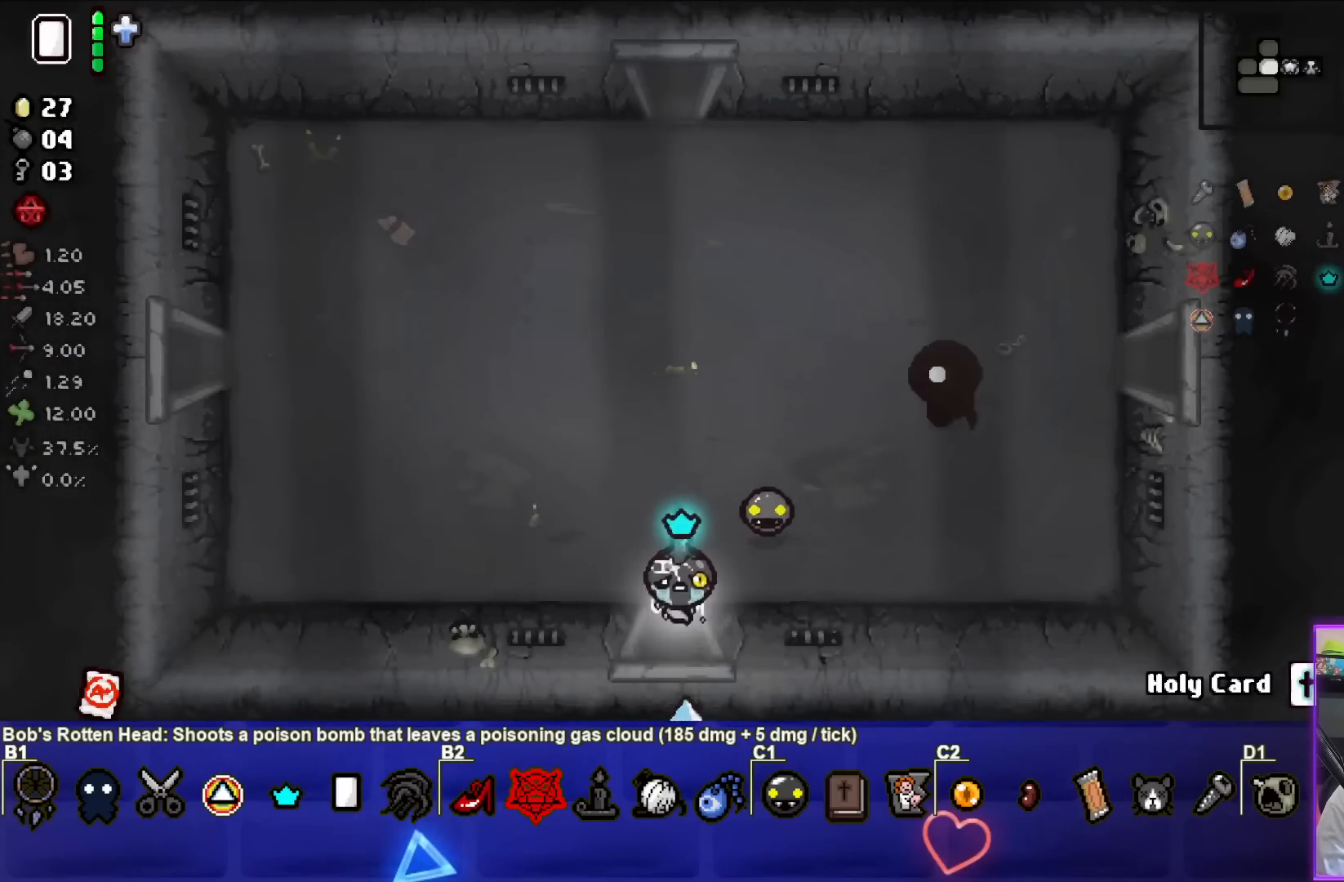
{"buttons": ["CROSS"], "left_stick": "center", "events": [[33, "CROSS", "down"], [67, "left_stick", "center"]]}
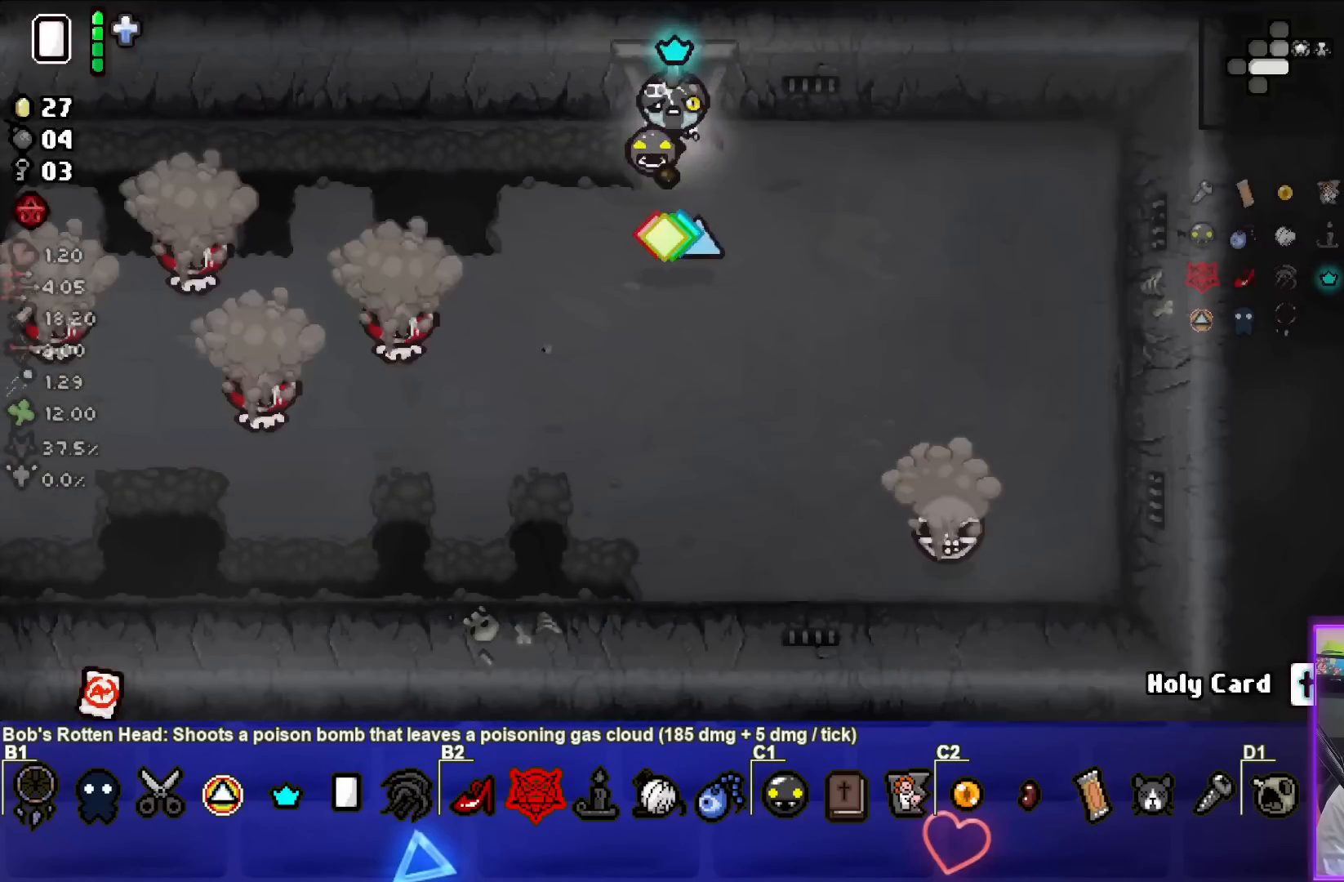
{"buttons": ["SQUARE"], "left_stick": "down", "events": [[350, "left_stick", "down"], [417, "SQUARE", "down"], [450, "CROSS", "up"]]}
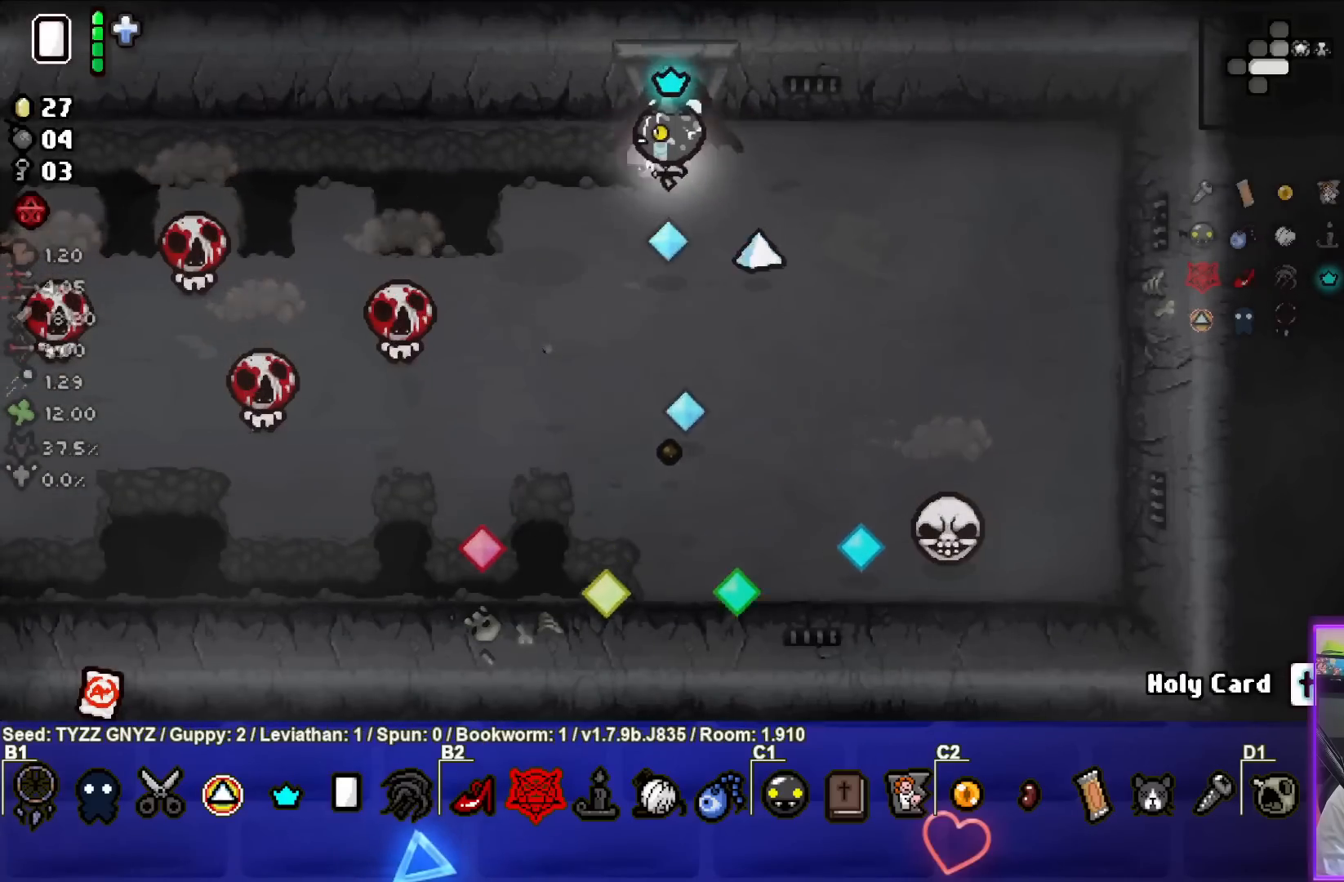
{"buttons": ["SQUARE"], "left_stick": "center", "events": [[283, "left_stick", "center"]]}
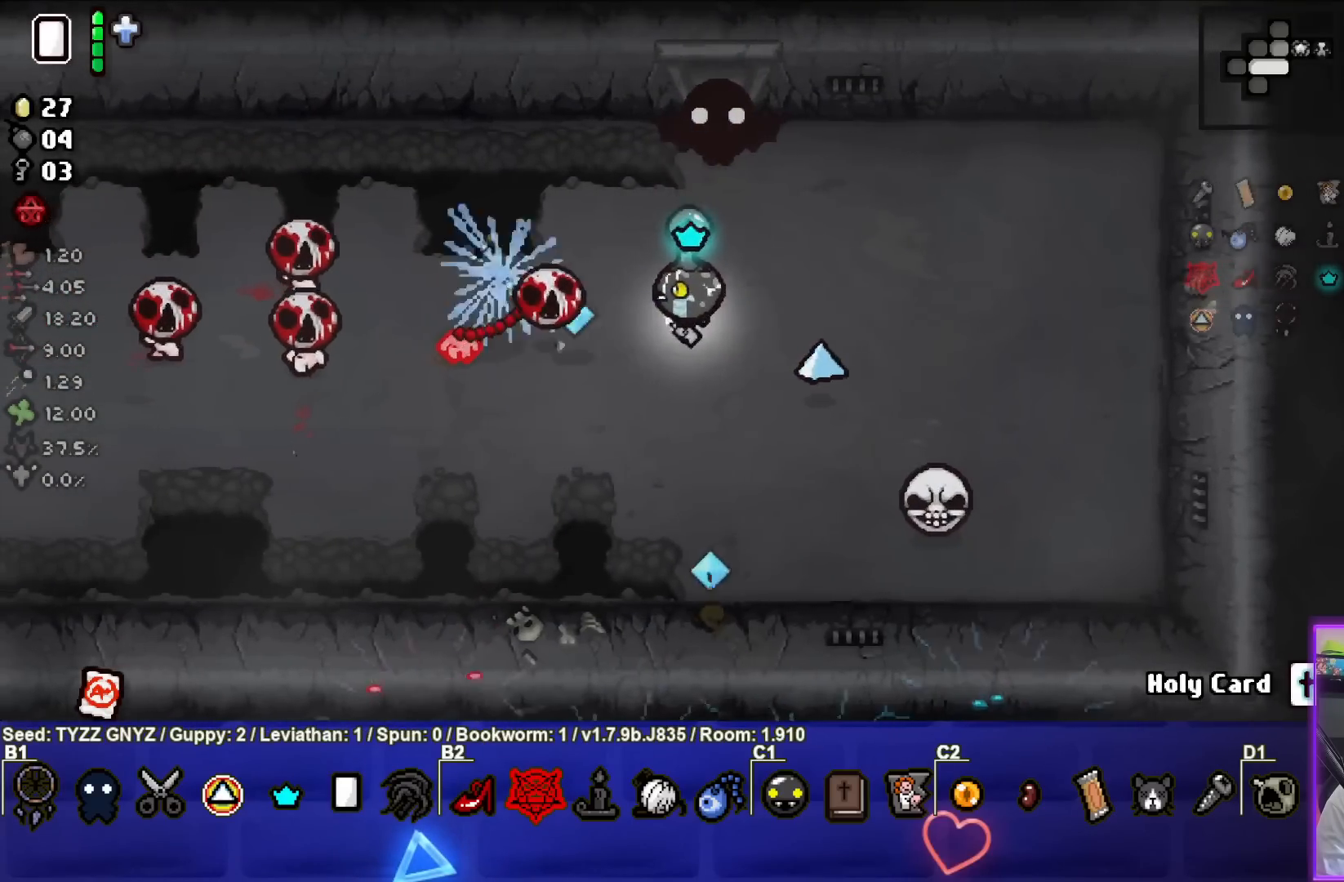
{"buttons": ["SQUARE"], "left_stick": "up-right", "events": [[17, "left_stick", "up-right"]]}
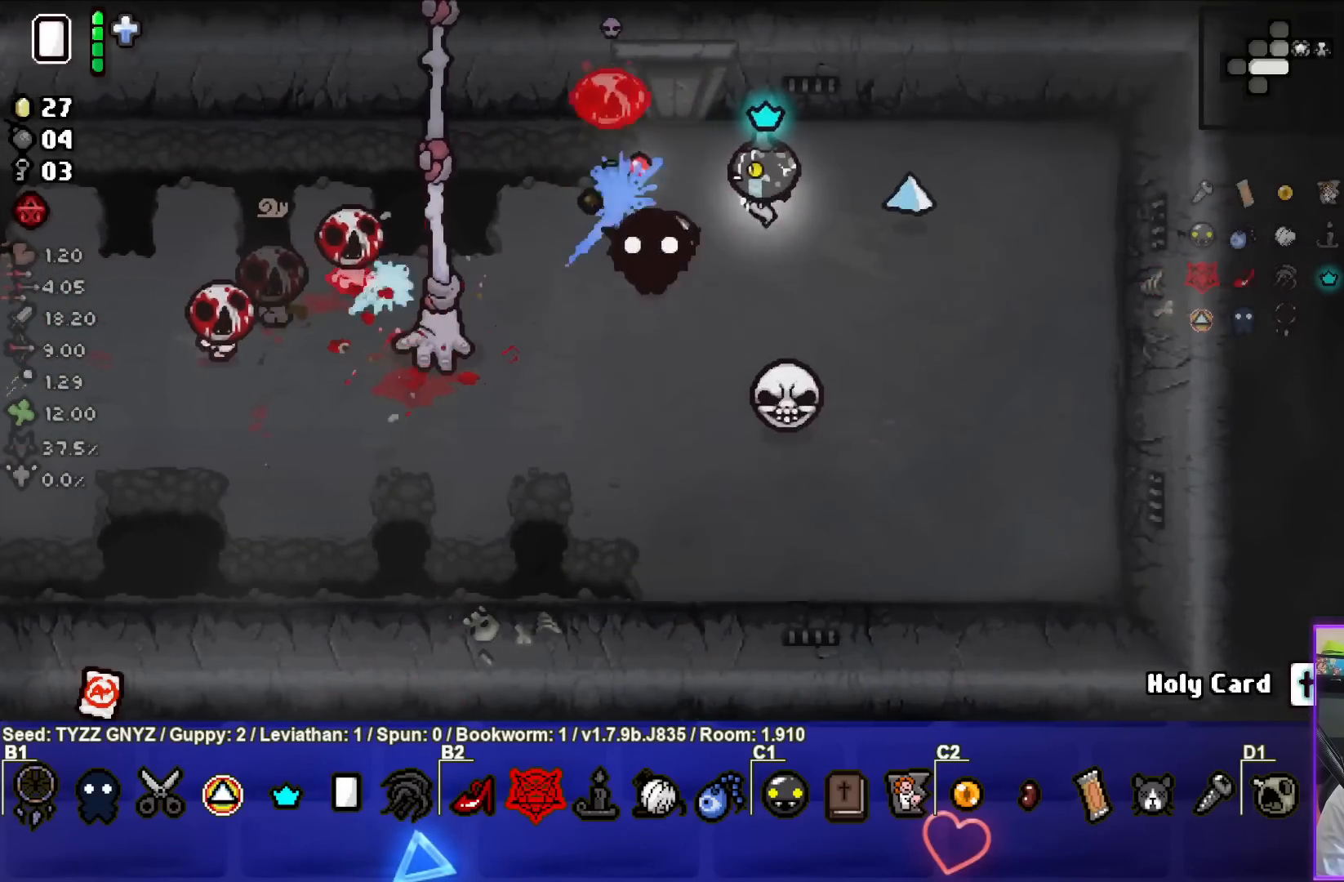
{"buttons": ["SQUARE"], "left_stick": "up", "events": [[17, "left_stick", "right"], [467, "left_stick", "up"]]}
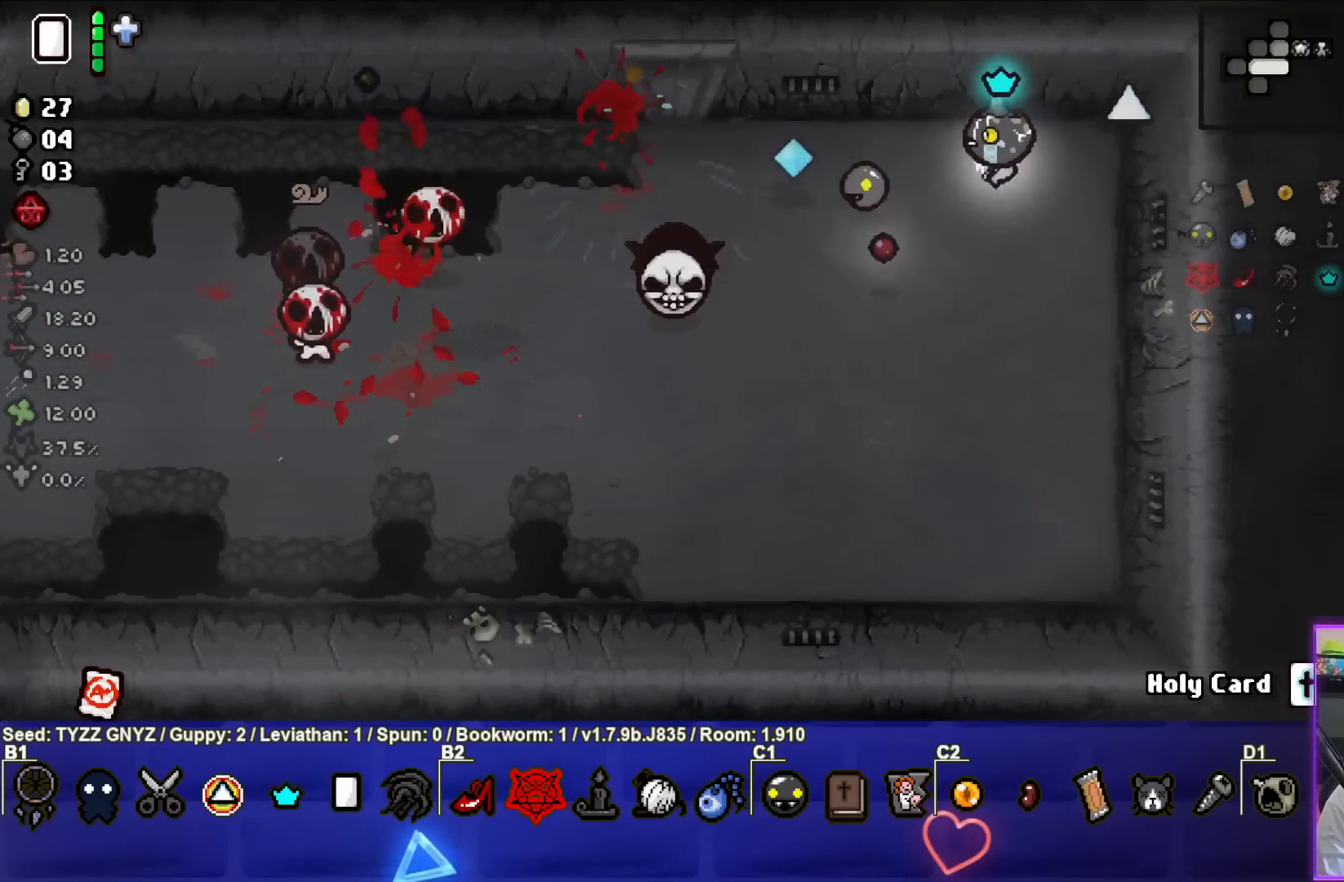
{"buttons": ["SQUARE"], "left_stick": "left", "events": [[17, "left_stick", "left"], [233, "left_stick", "down"], [383, "left_stick", "center"], [500, "left_stick", "left"]]}
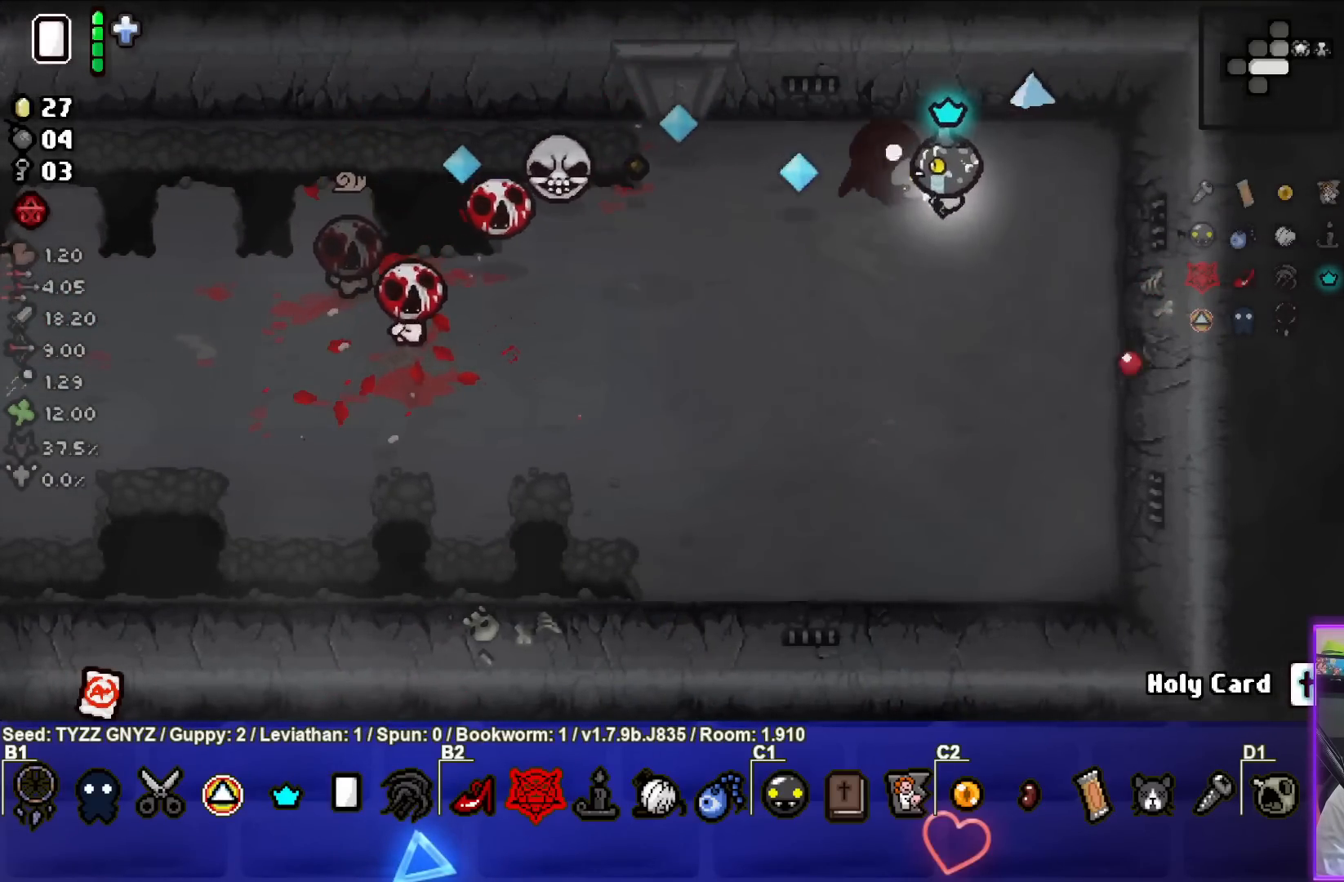
{"buttons": ["SQUARE"], "left_stick": "down-right", "events": [[183, "left_stick", "center"], [400, "left_stick", "down-right"]]}
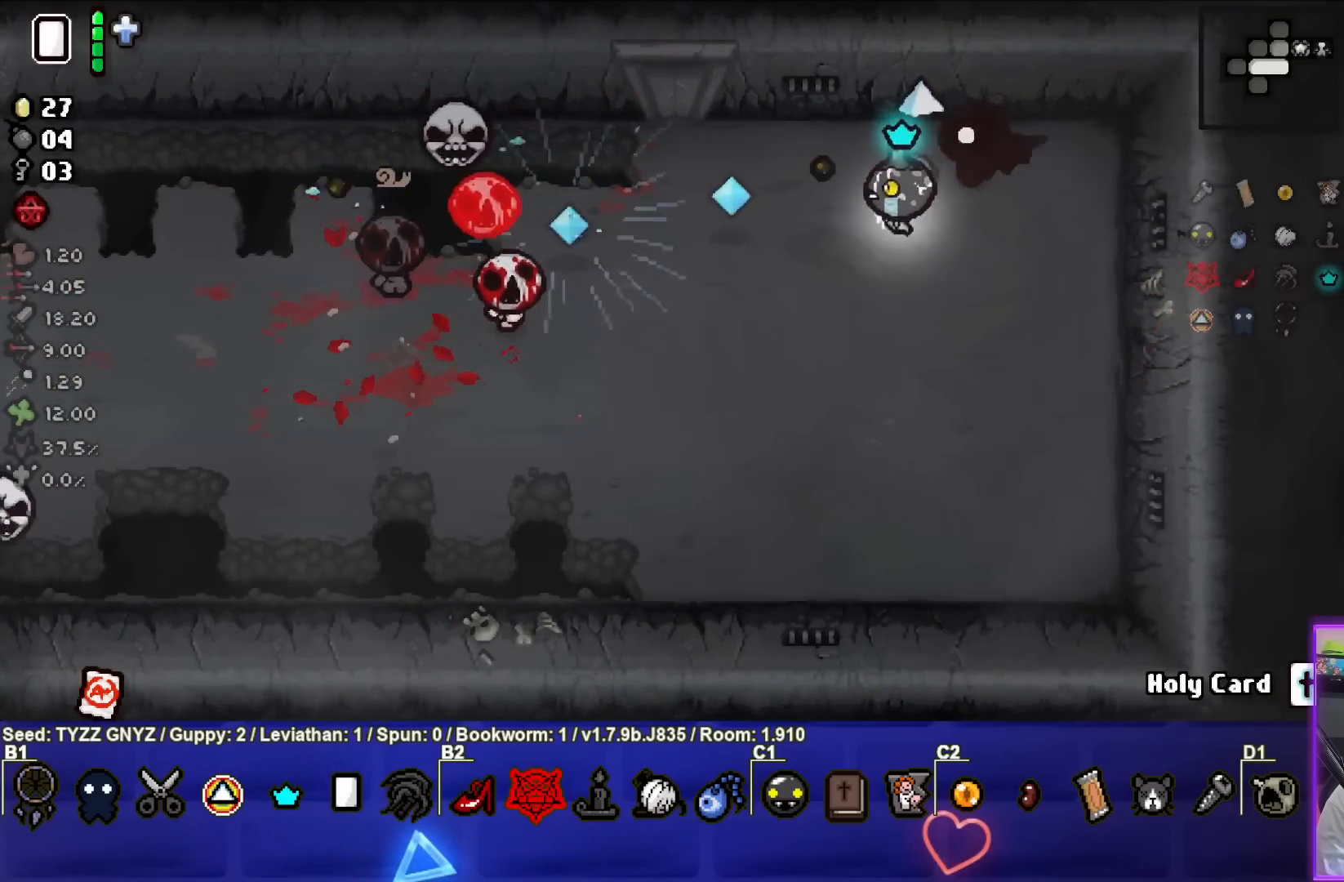
{"buttons": ["SQUARE"], "left_stick": "center", "events": [[183, "left_stick", "center"], [350, "left_stick", "left"], [450, "left_stick", "center"]]}
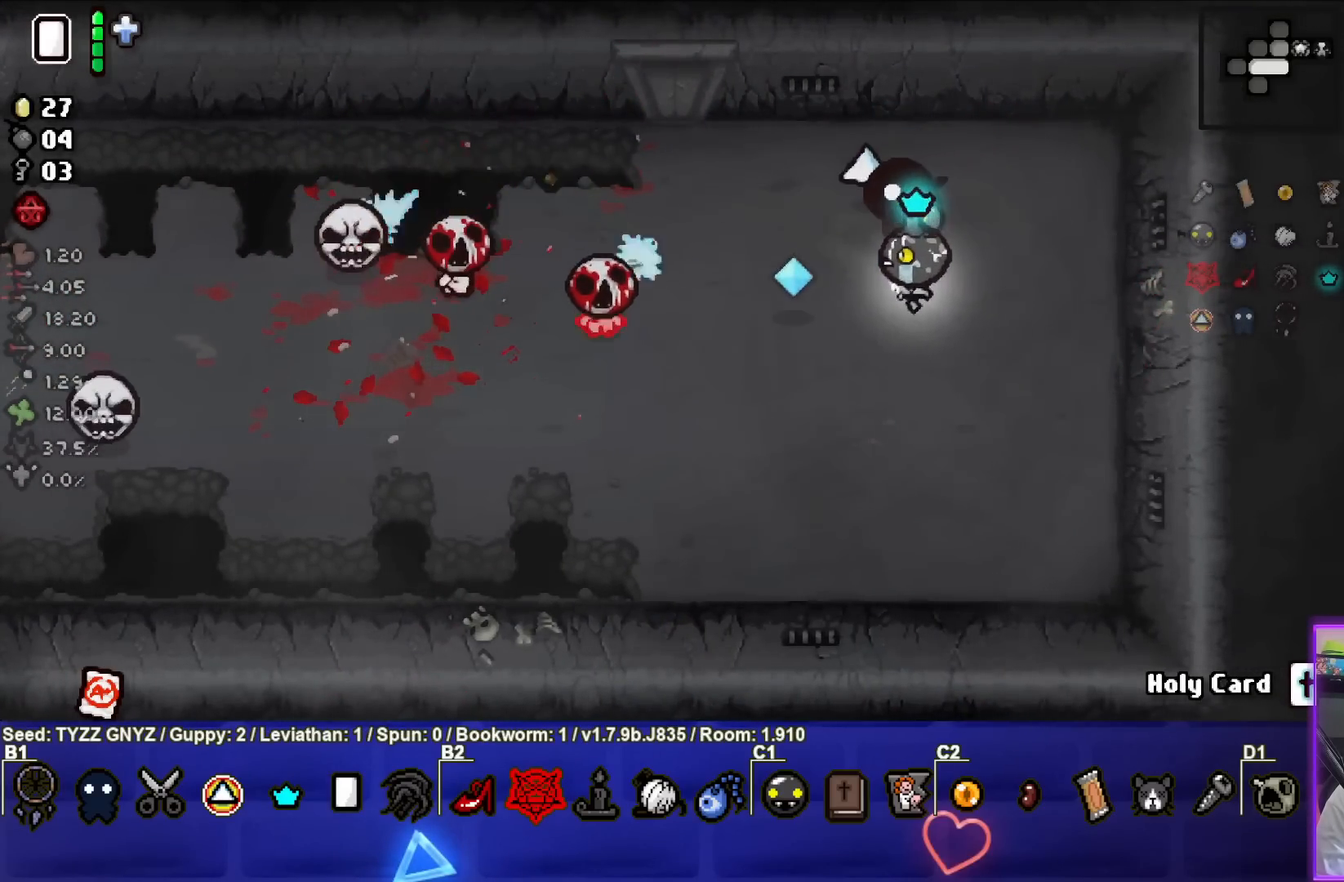
{"buttons": ["SQUARE"], "left_stick": "down", "events": [[17, "left_stick", "right"], [450, "left_stick", "down"]]}
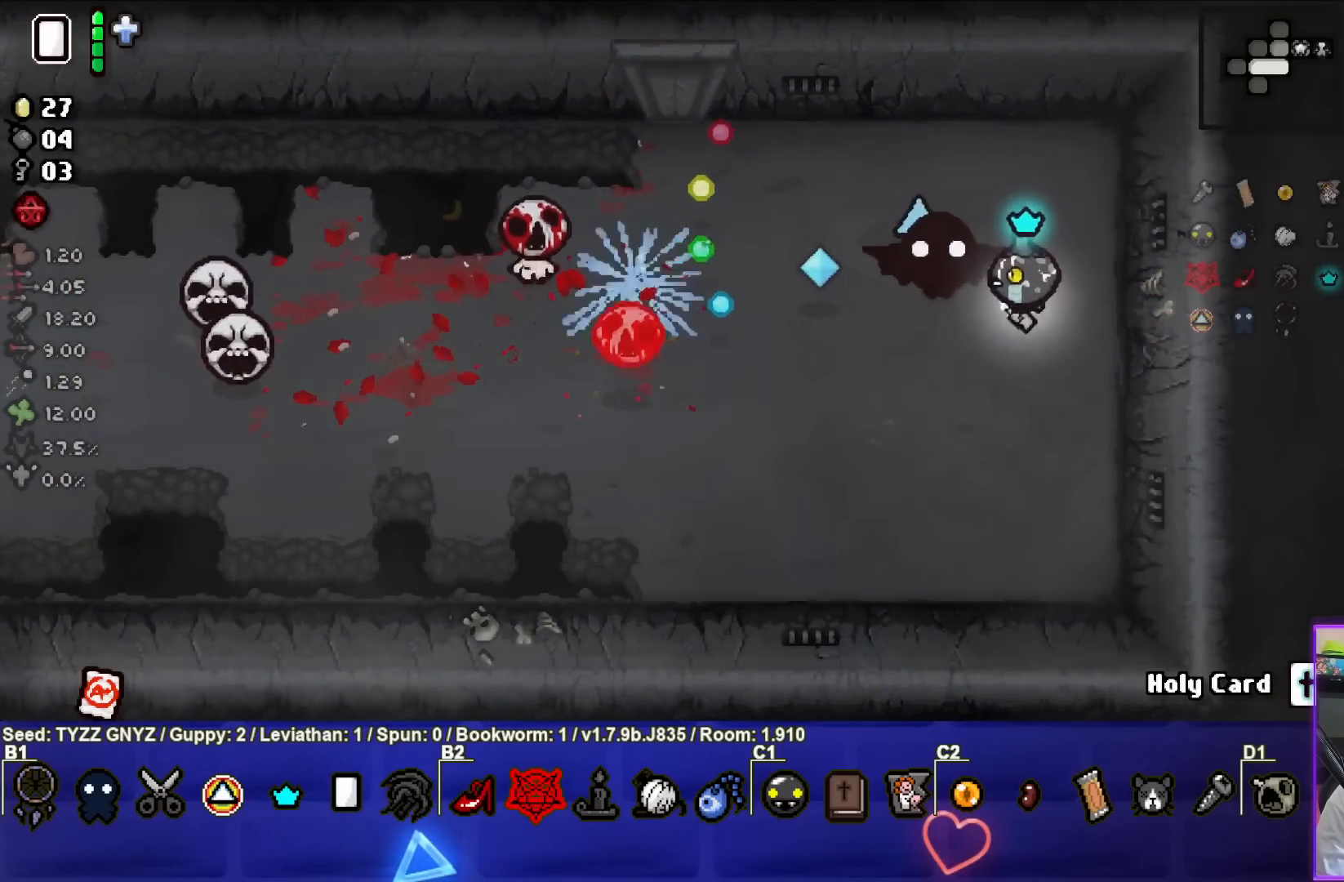
{"buttons": ["SQUARE"], "left_stick": "up-left", "events": [[17, "left_stick", "left"], [67, "left_stick", "center"], [300, "left_stick", "up-left"]]}
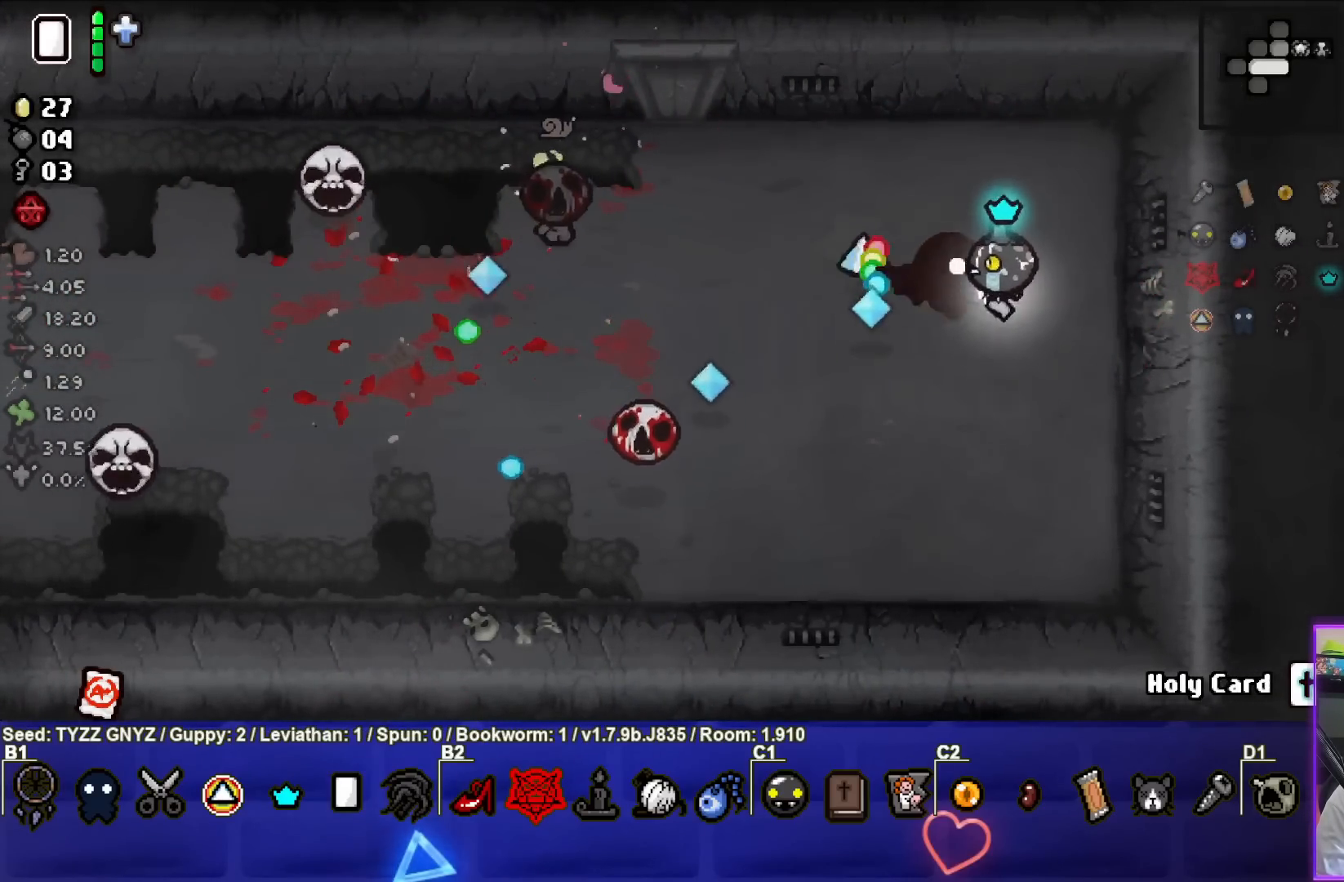
{"buttons": ["SQUARE"], "left_stick": "right", "events": [[67, "left_stick", "center"], [233, "left_stick", "down"], [383, "left_stick", "center"], [450, "left_stick", "right"]]}
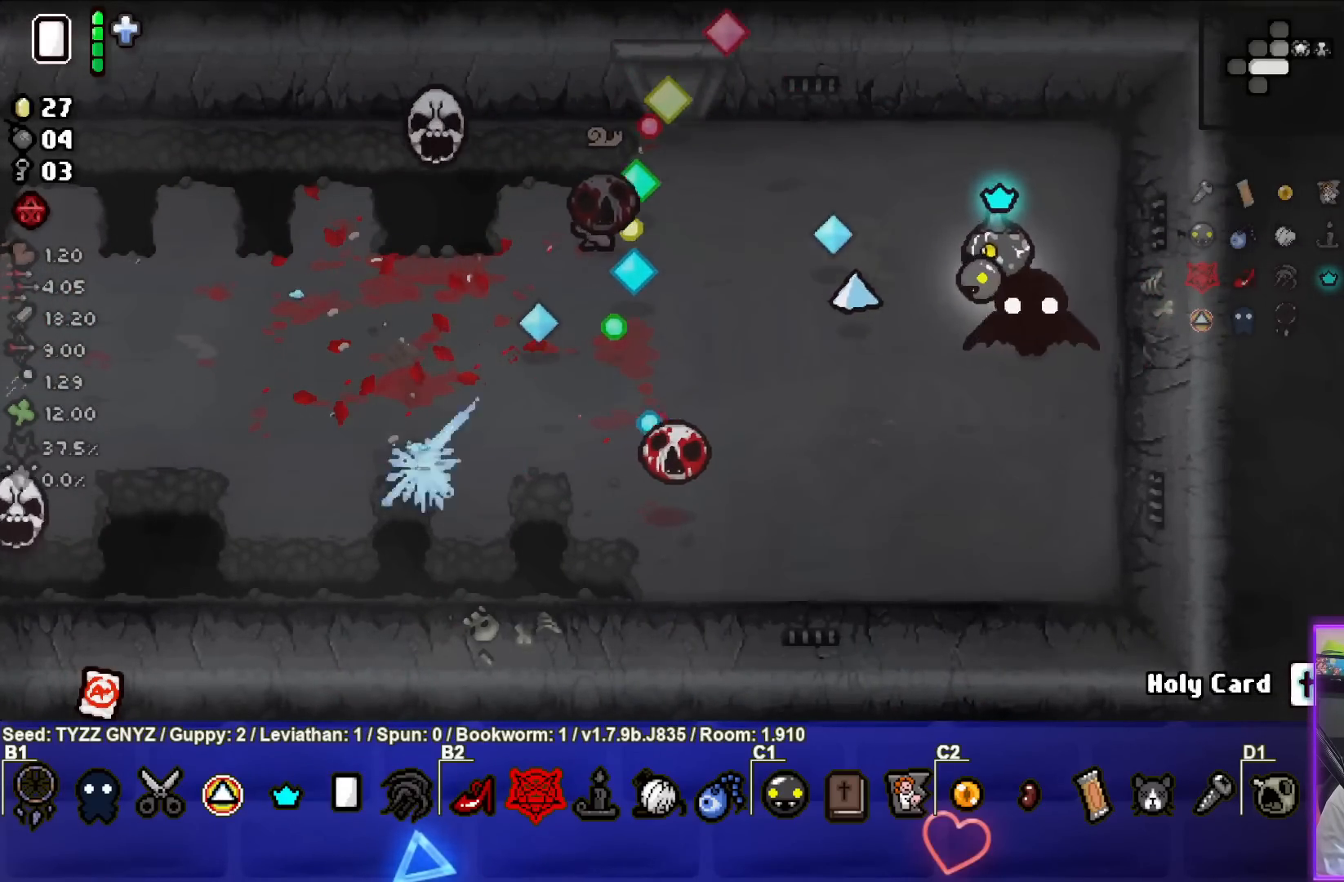
{"buttons": ["SQUARE"], "left_stick": "center", "events": [[17, "left_stick", "down-right"], [267, "left_stick", "center"], [333, "left_stick", "down"], [483, "left_stick", "center"]]}
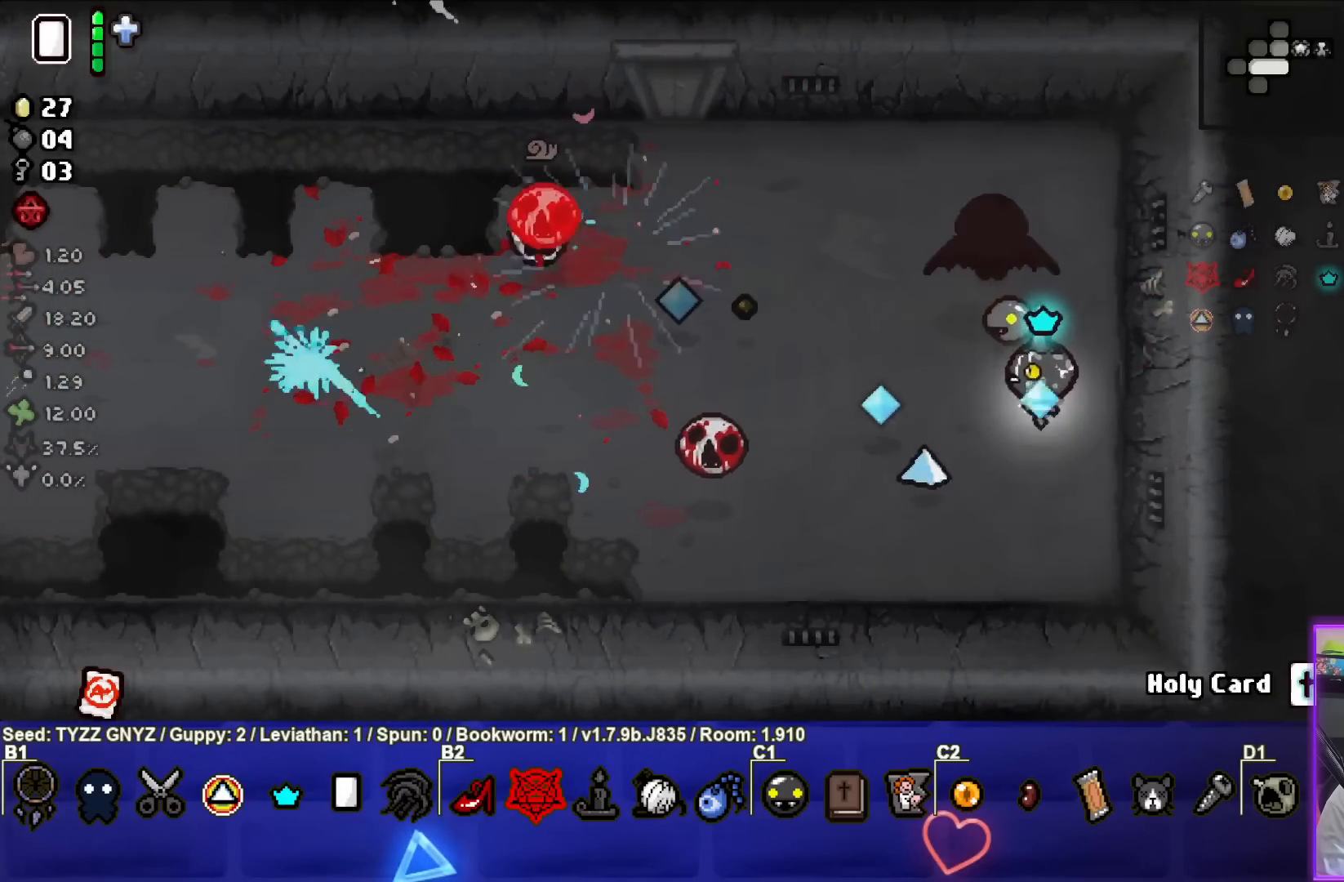
{"buttons": ["SQUARE"], "left_stick": "up", "events": [[350, "left_stick", "up"]]}
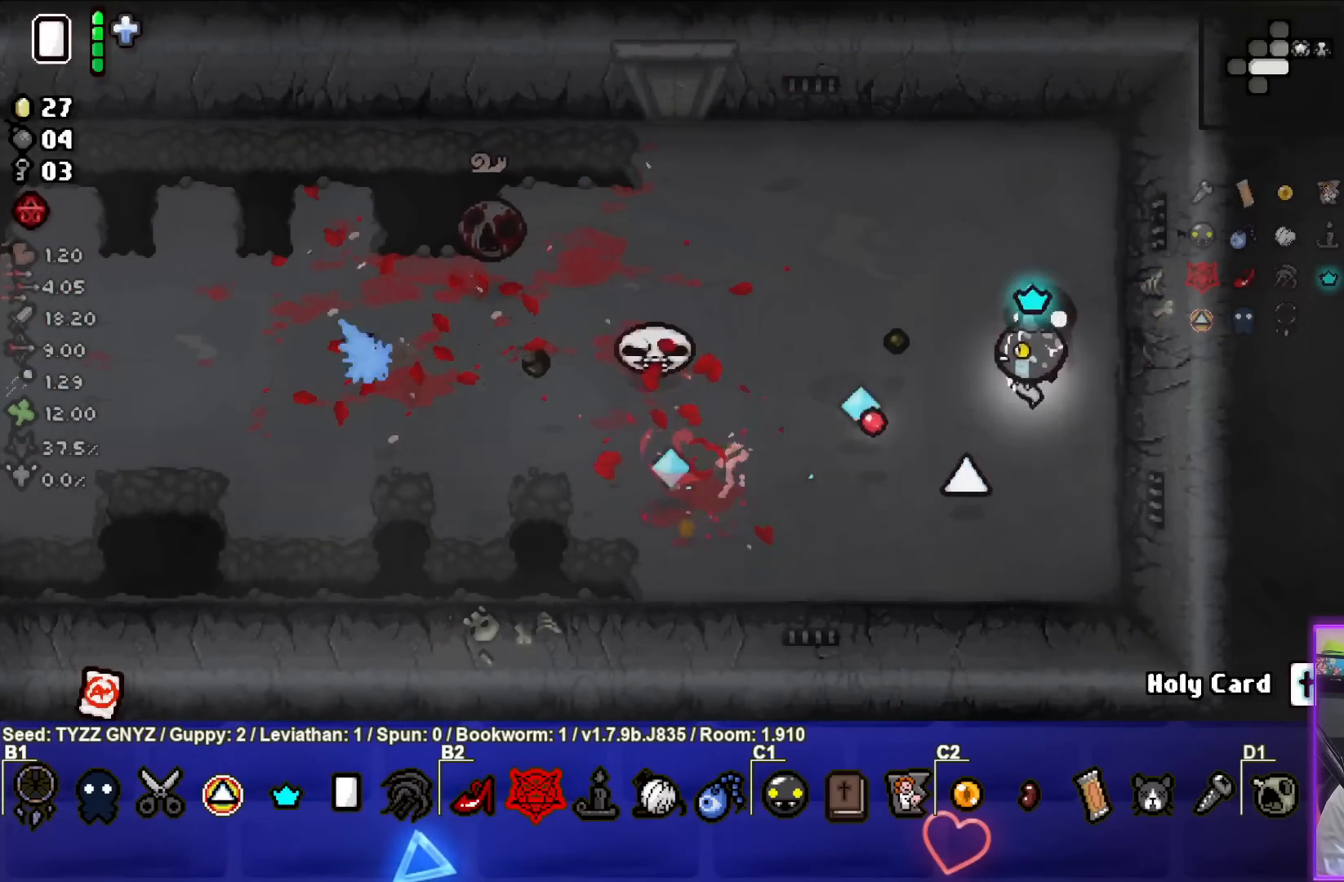
{"buttons": ["SQUARE"], "left_stick": "left", "events": [[250, "left_stick", "left"]]}
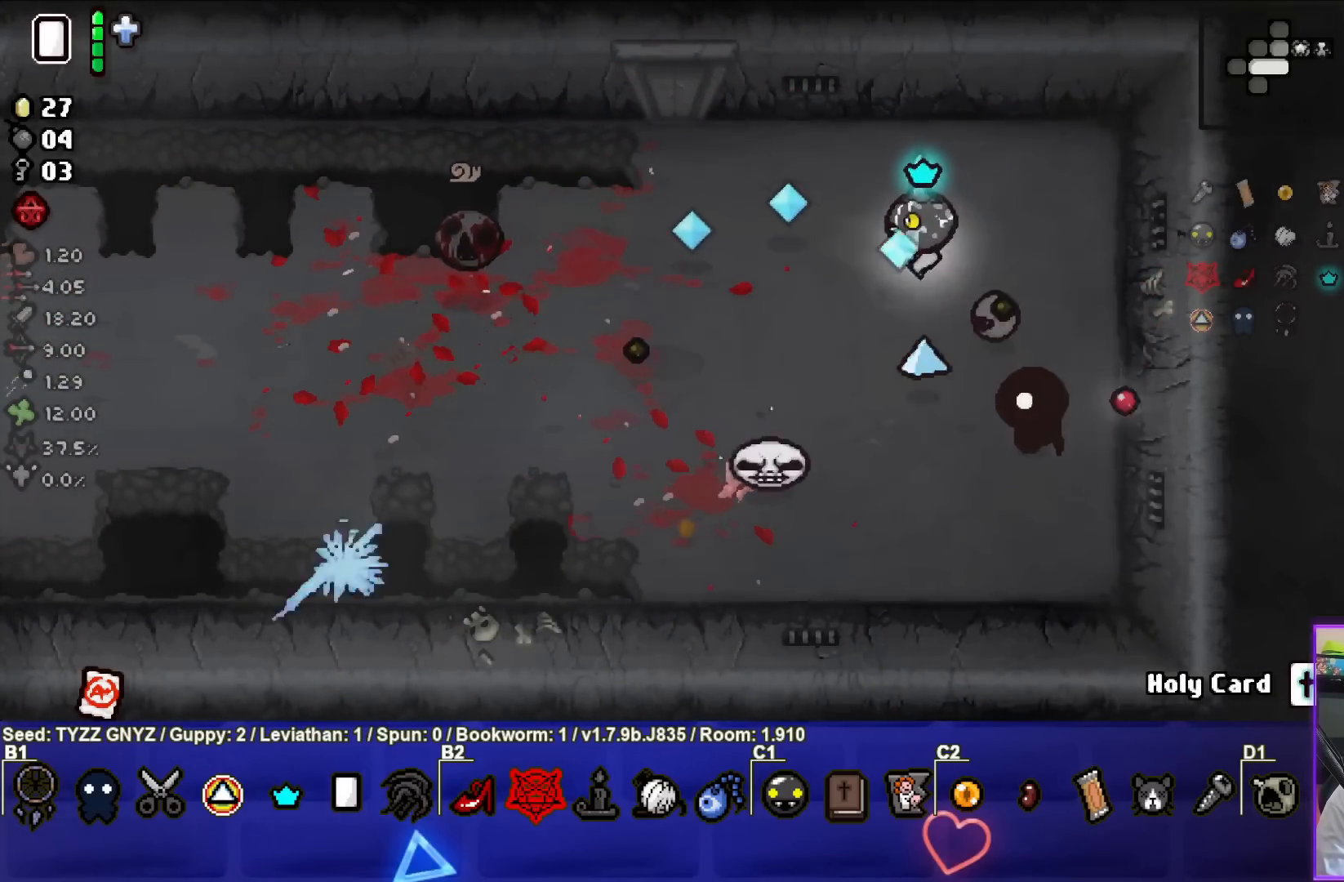
{"buttons": ["SQUARE"], "left_stick": "down-left", "events": [[250, "left_stick", "down-left"], [383, "left_stick", "center"], [483, "left_stick", "down-left"]]}
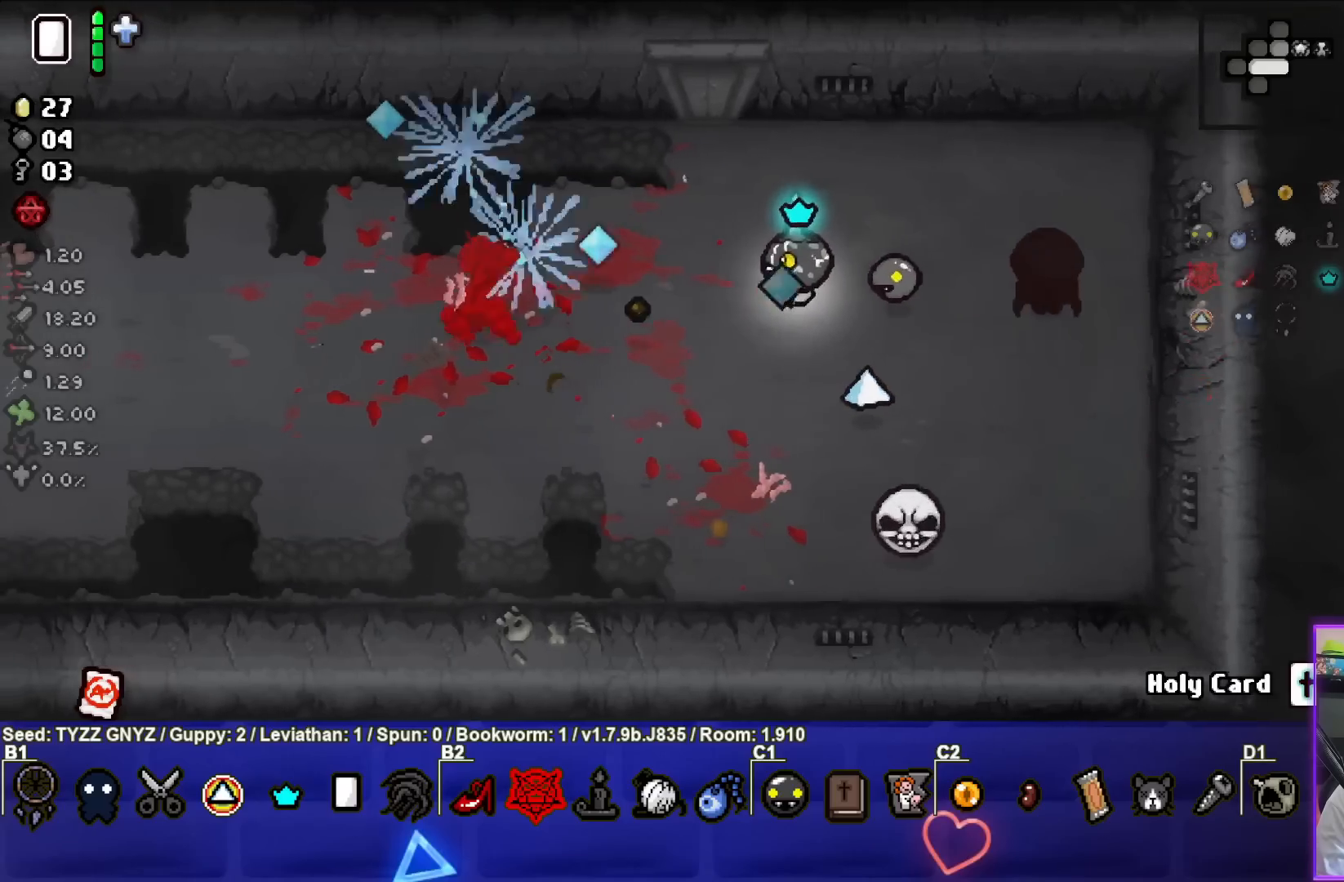
{"buttons": [], "left_stick": "left", "events": [[217, "SQUARE", "up"], [433, "left_stick", "left"]]}
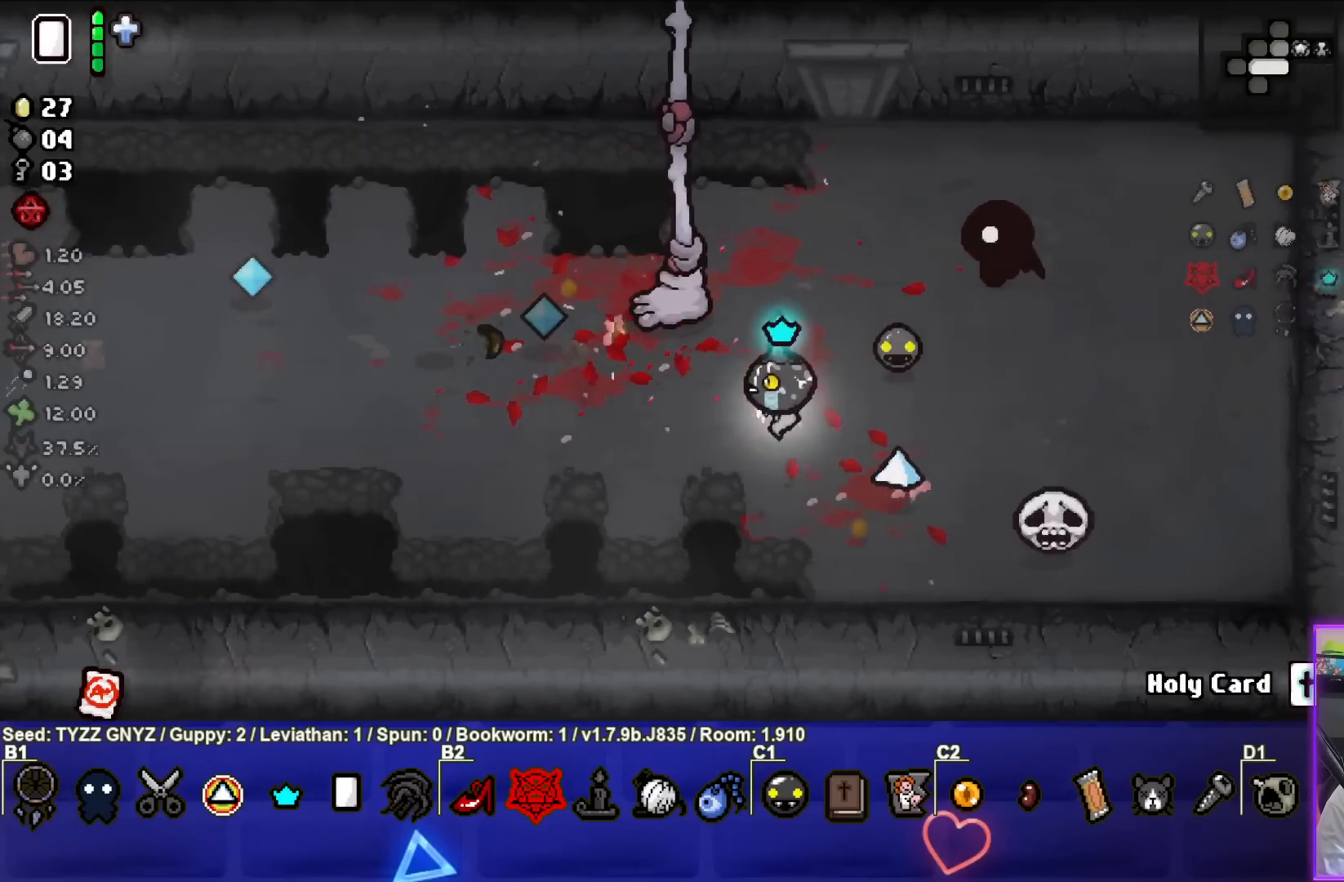
{"buttons": [], "left_stick": "up-left", "events": [[433, "left_stick", "up-left"]]}
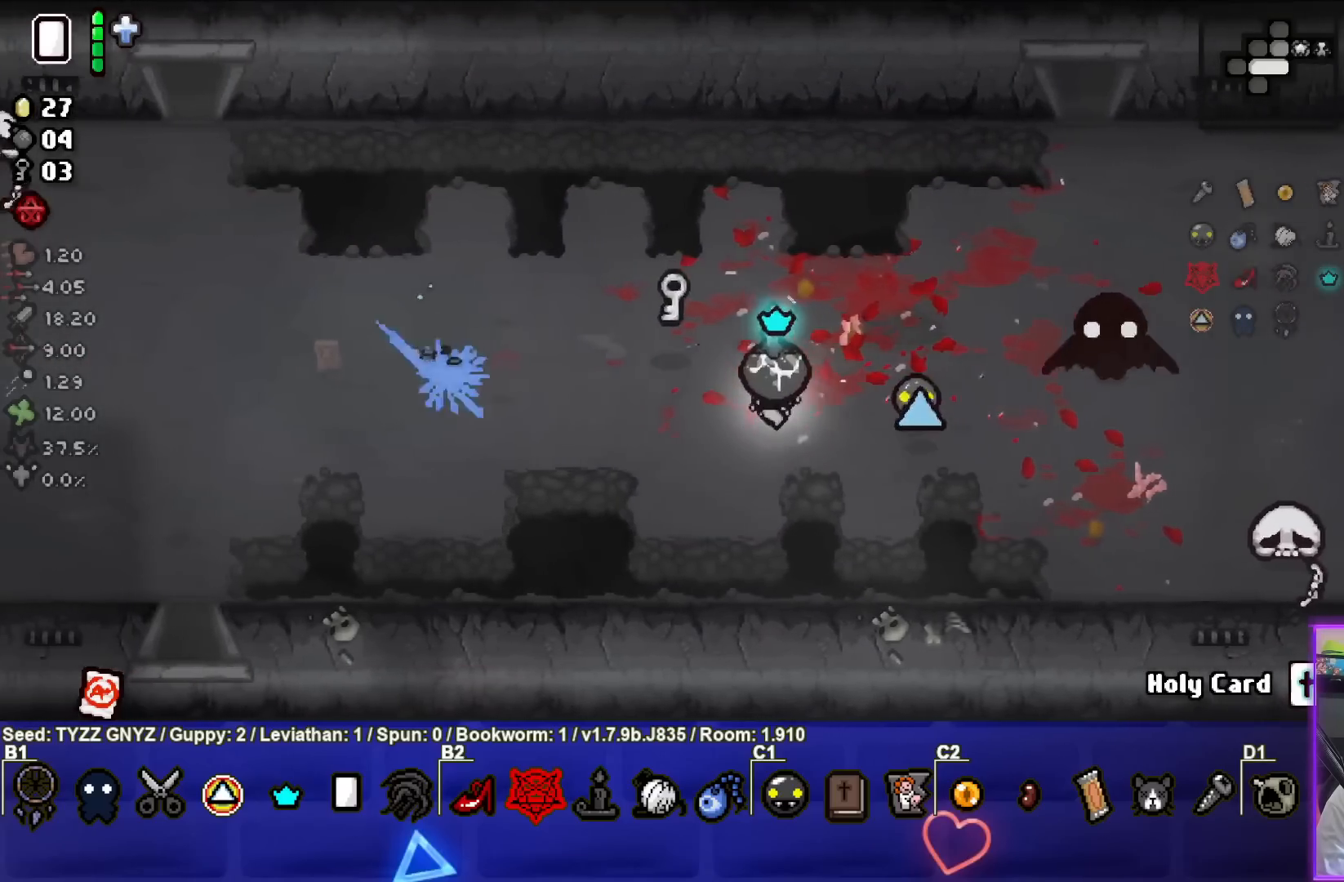
{"buttons": [], "left_stick": "left", "events": [[133, "left_stick", "left"]]}
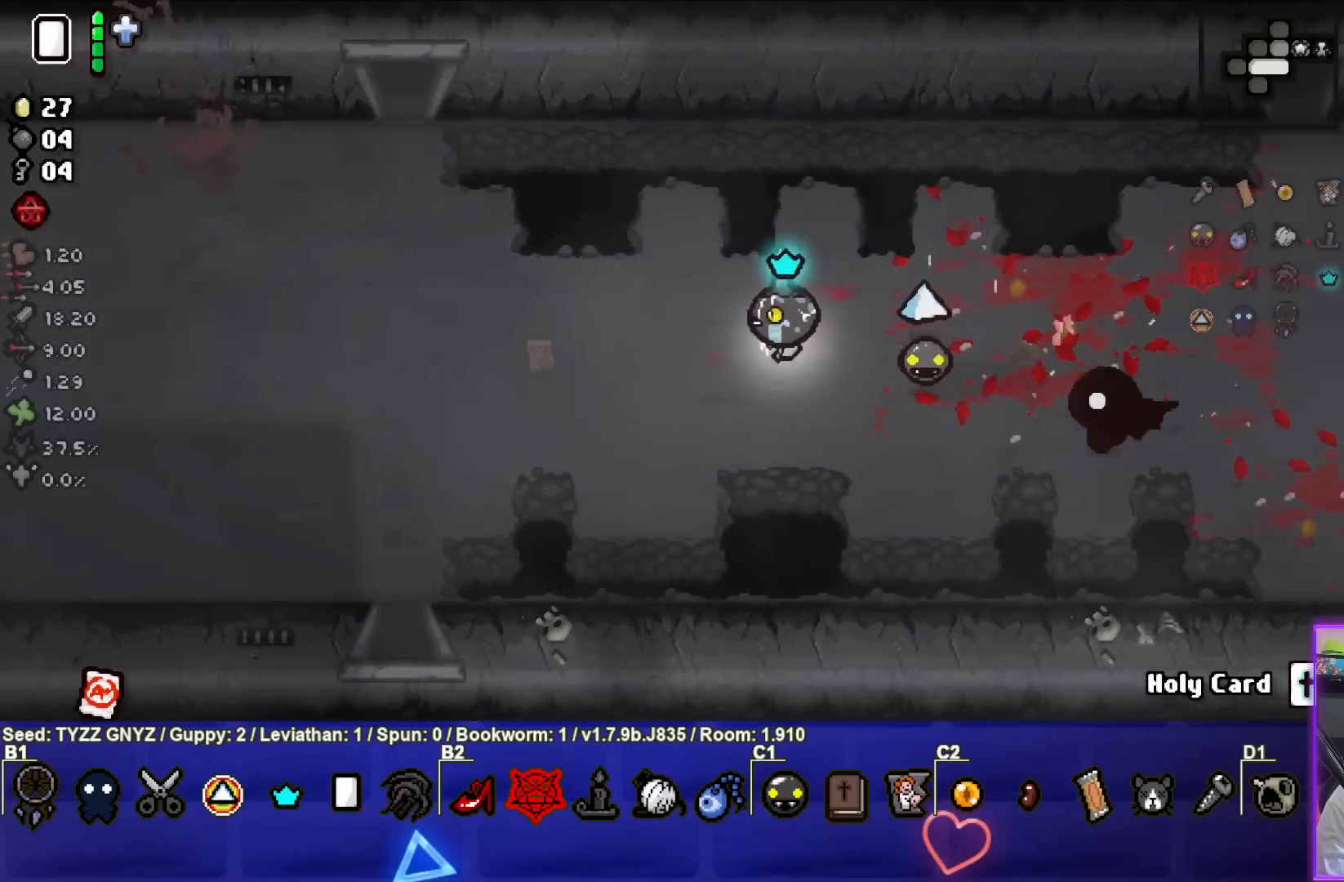
{"buttons": [], "left_stick": "down-left", "events": [[150, "left_stick", "down-left"]]}